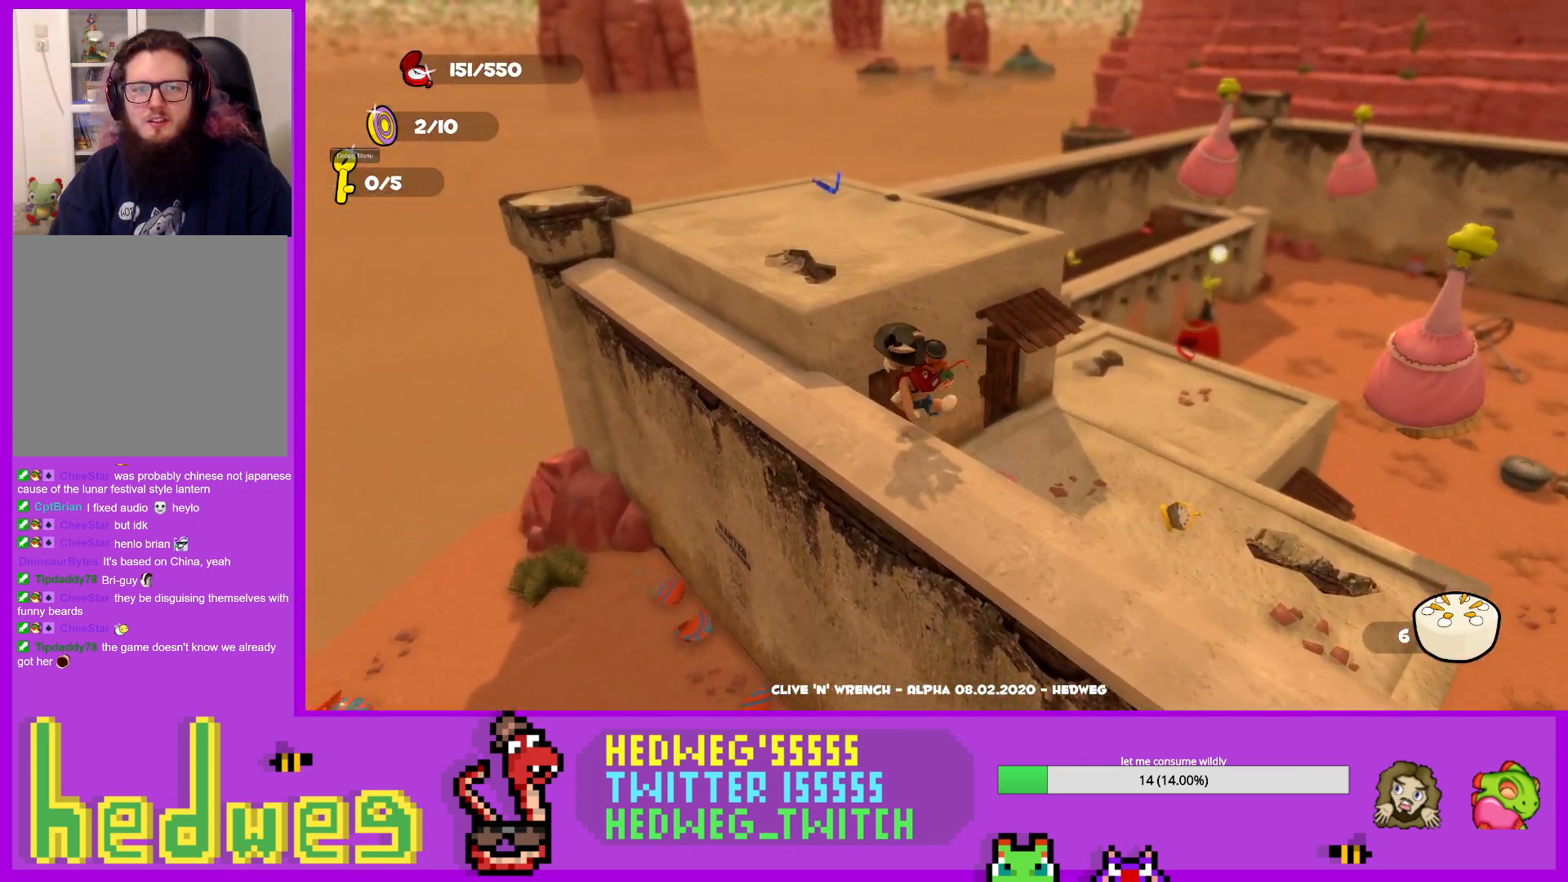
Gameplay with a controller (Xbox layout); each line is a JSON object with the inputs held at the frame after it. "events" lists button and stick changes between this image and that frame as [ms after this image, input, new state], when the widget could be followed in between.
{"buttons": [], "left_stick": "up", "right_stick": "center", "events": [[50, "left_stick", "left"], [67, "right_stick", "down-right"], [217, "left_stick", "up"], [301, "right_stick", "center"], [384, "A", "down"], [484, "A", "up"]]}
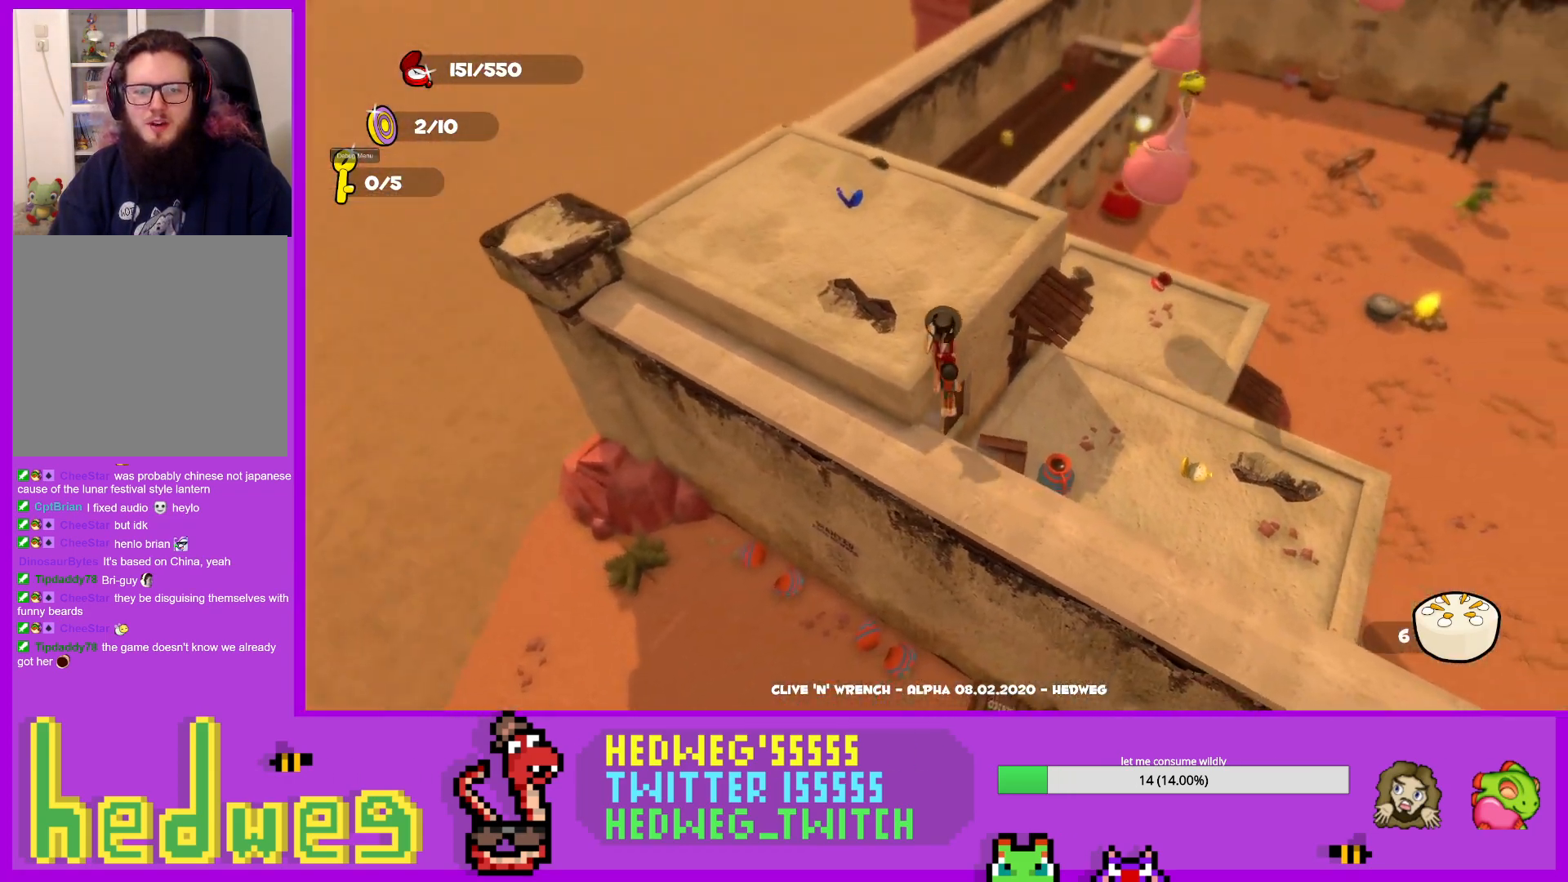
{"buttons": ["L1"], "left_stick": "left", "right_stick": "down-right", "events": [[100, "left_stick", "up-left"], [200, "right_stick", "down-right"], [300, "L1", "down"], [334, "right_stick", "center"], [467, "left_stick", "left"], [467, "right_stick", "down-right"]]}
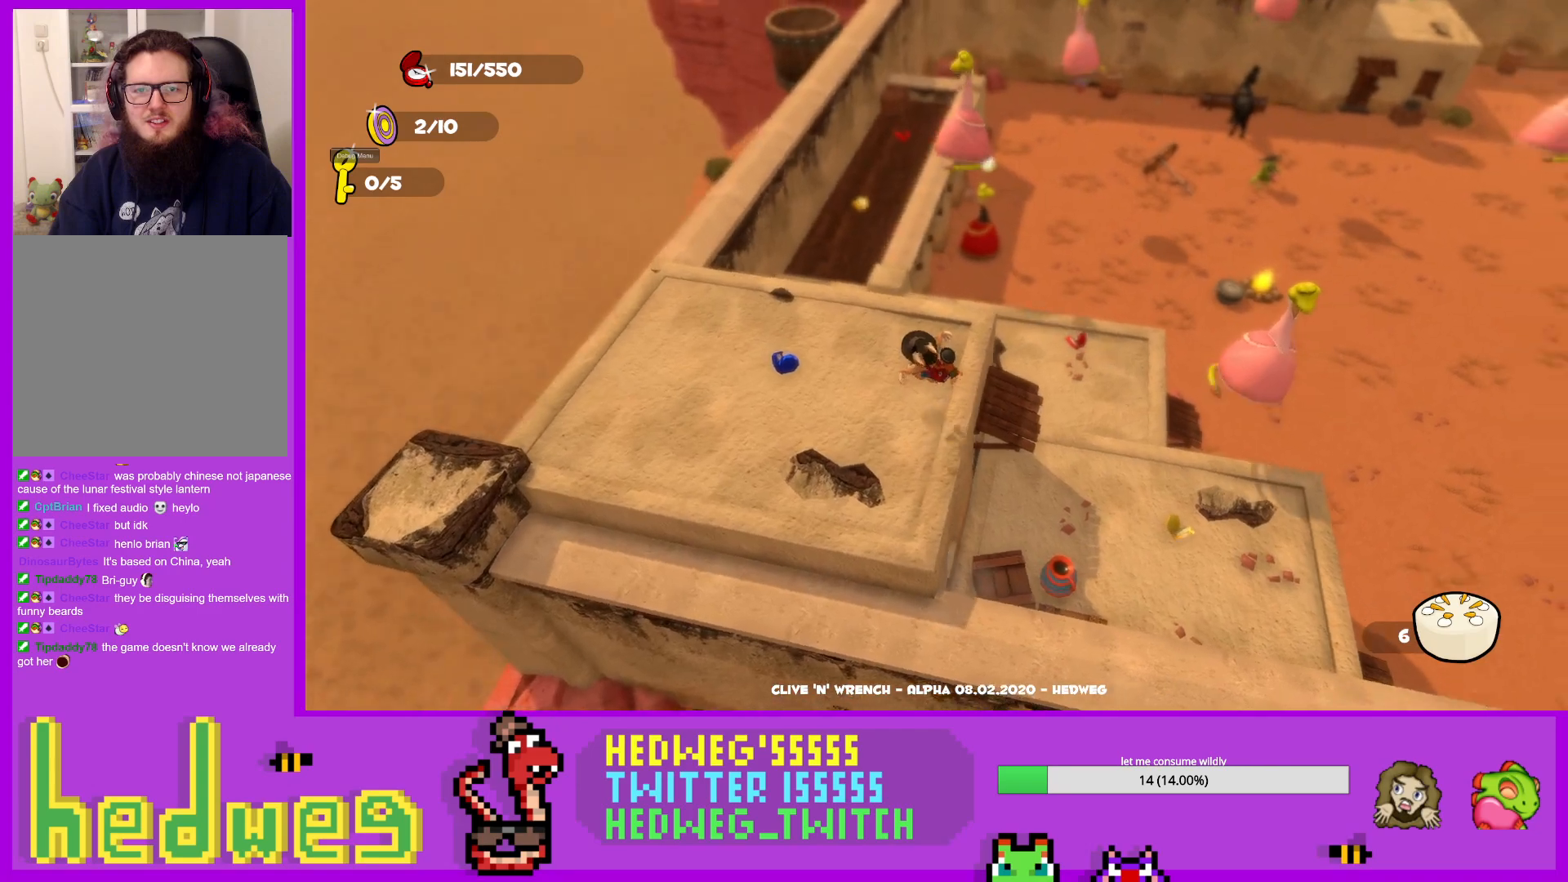
{"buttons": [], "left_stick": "left", "right_stick": "up-right", "events": [[84, "right_stick", "right"], [284, "right_stick", "center"], [351, "L1", "up"], [468, "right_stick", "up-right"]]}
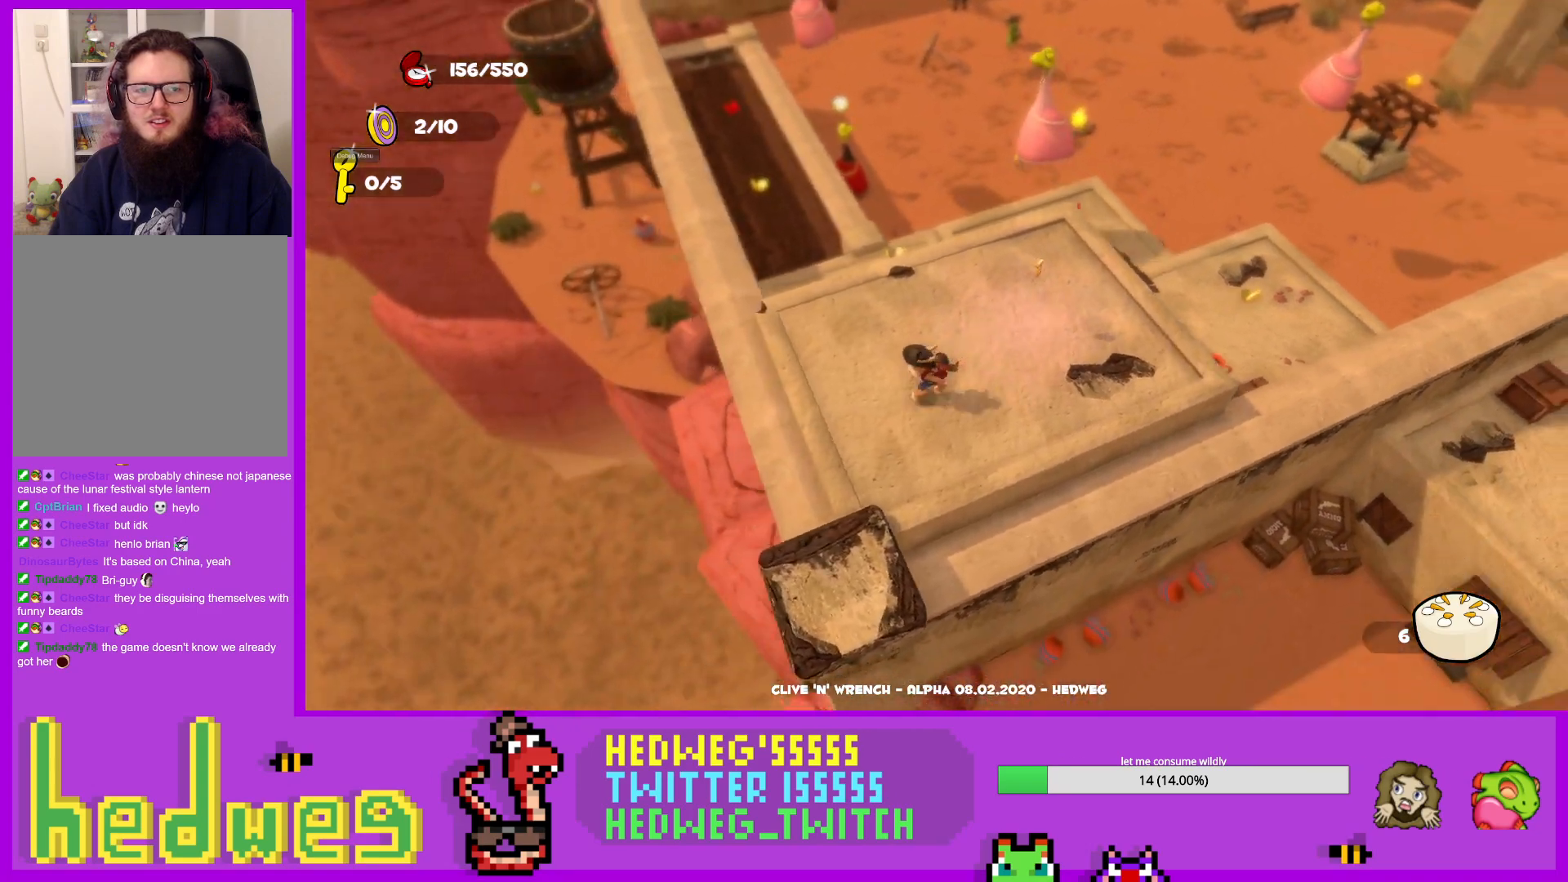
{"buttons": [], "left_stick": "up-left", "right_stick": "center", "events": [[83, "left_stick", "center"], [83, "right_stick", "center"], [283, "left_stick", "up-left"]]}
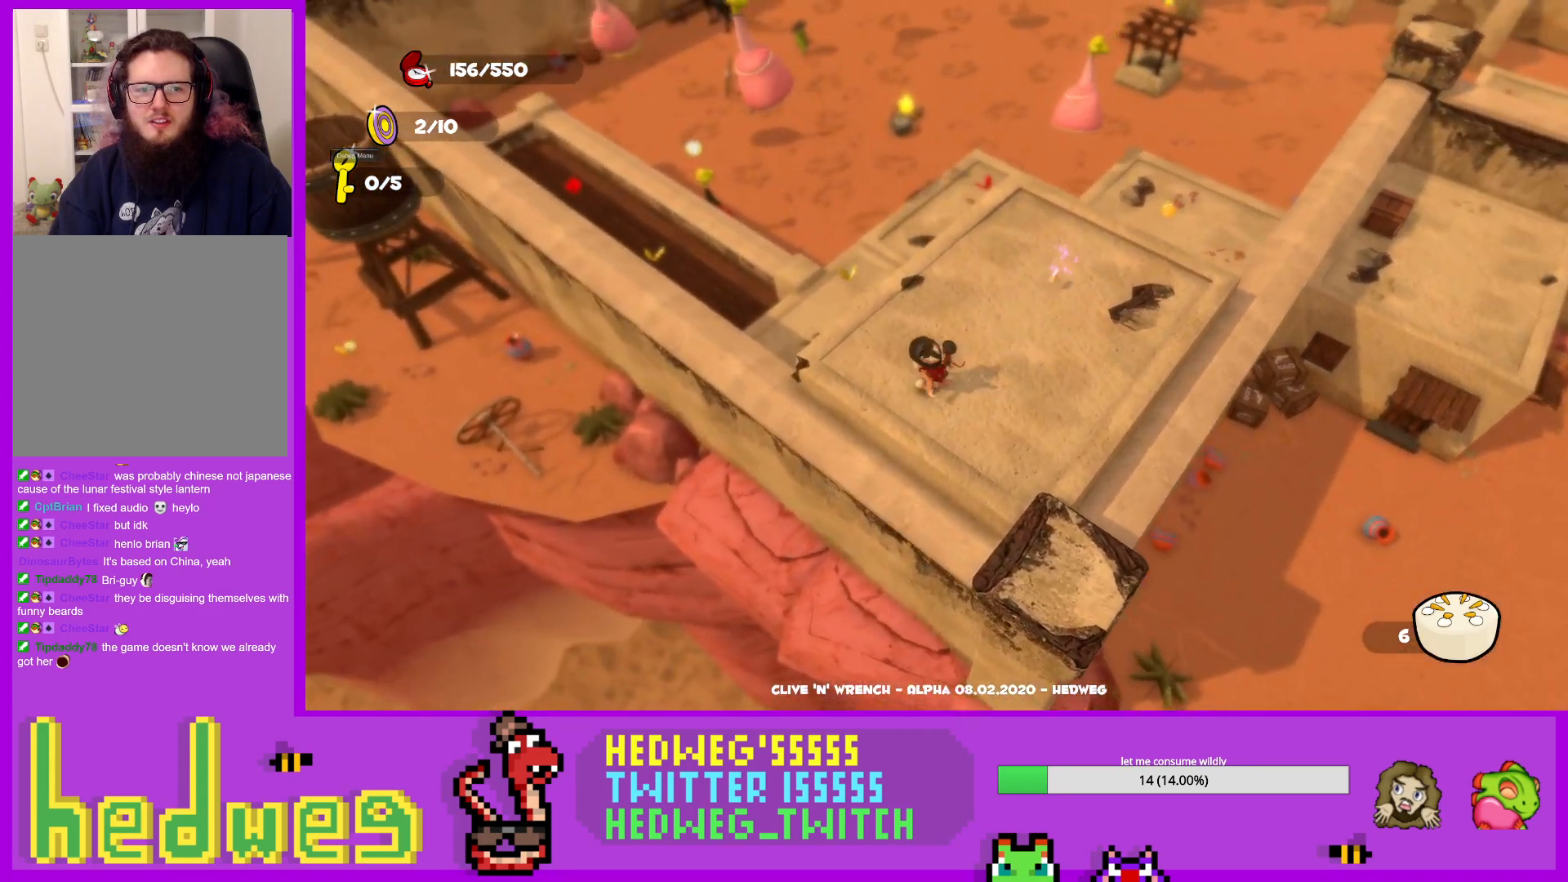
{"buttons": ["L1"], "left_stick": "up-left", "right_stick": "center", "events": [[117, "left_stick", "left"], [267, "left_stick", "up-left"], [334, "L1", "down"]]}
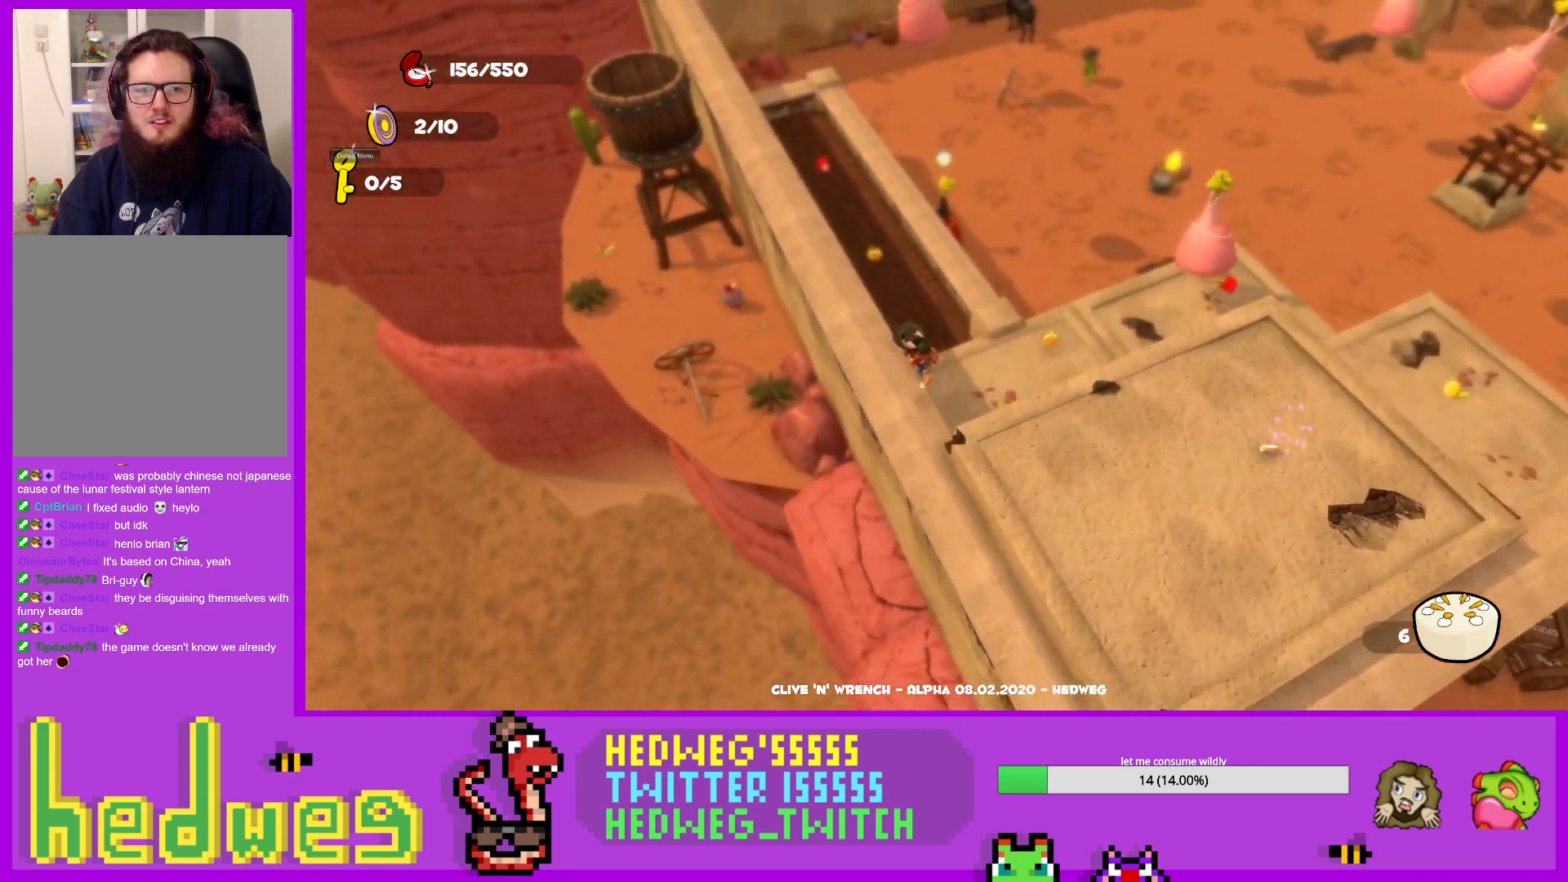
{"buttons": [], "left_stick": "up-left", "right_stick": "center", "events": [[400, "right_stick", "up-right"], [434, "L1", "up"], [500, "right_stick", "center"]]}
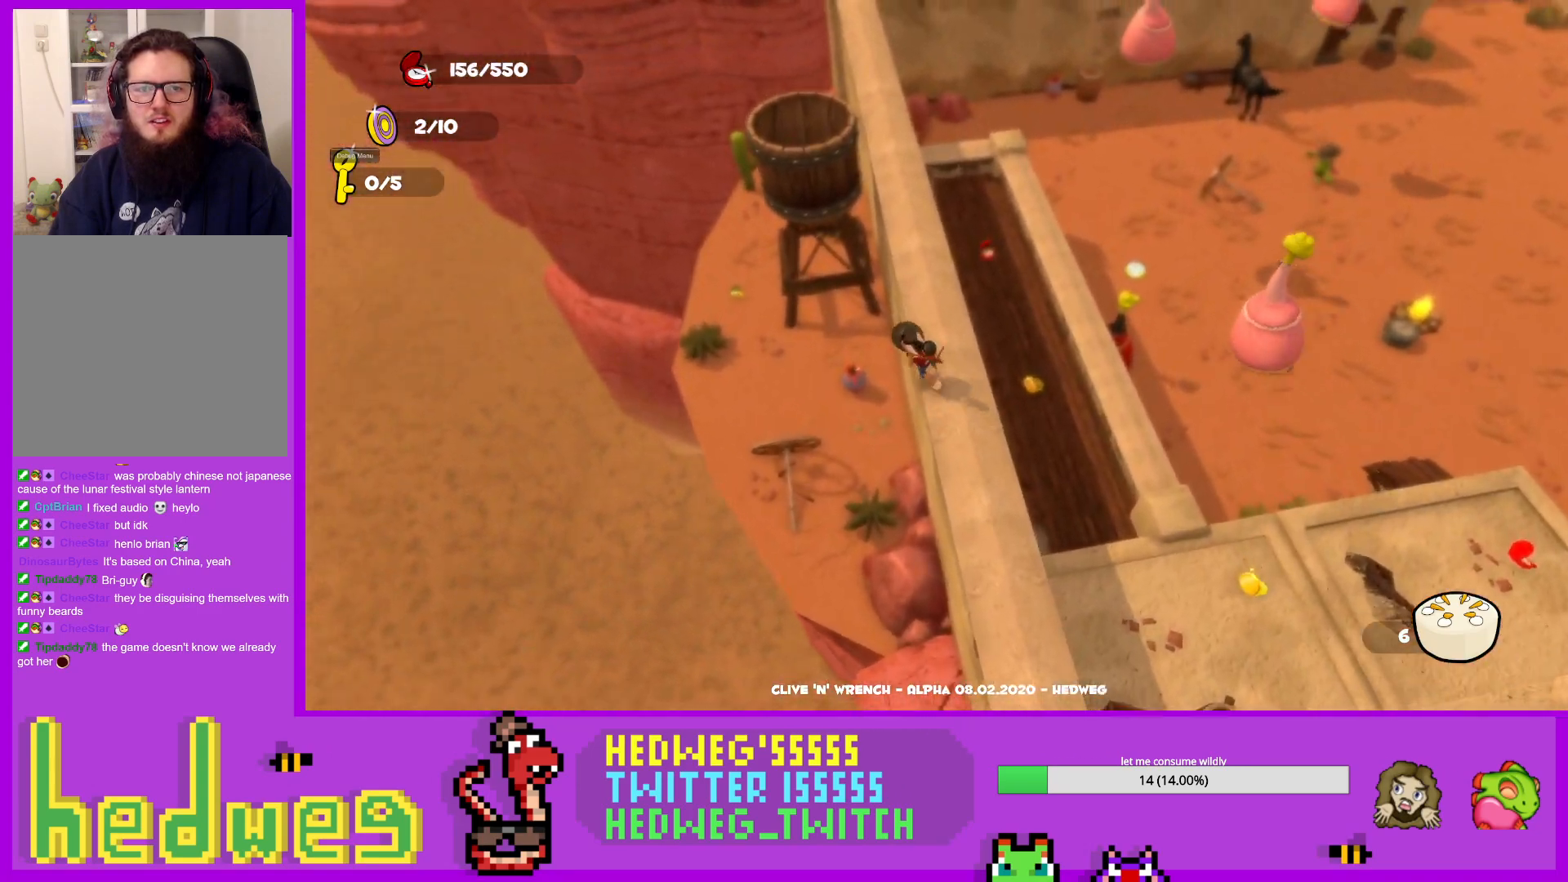
{"buttons": [], "left_stick": "center", "right_stick": "center", "events": [[84, "right_stick", "up-right"], [100, "left_stick", "up"], [251, "left_stick", "right"], [251, "right_stick", "center"], [334, "left_stick", "center"]]}
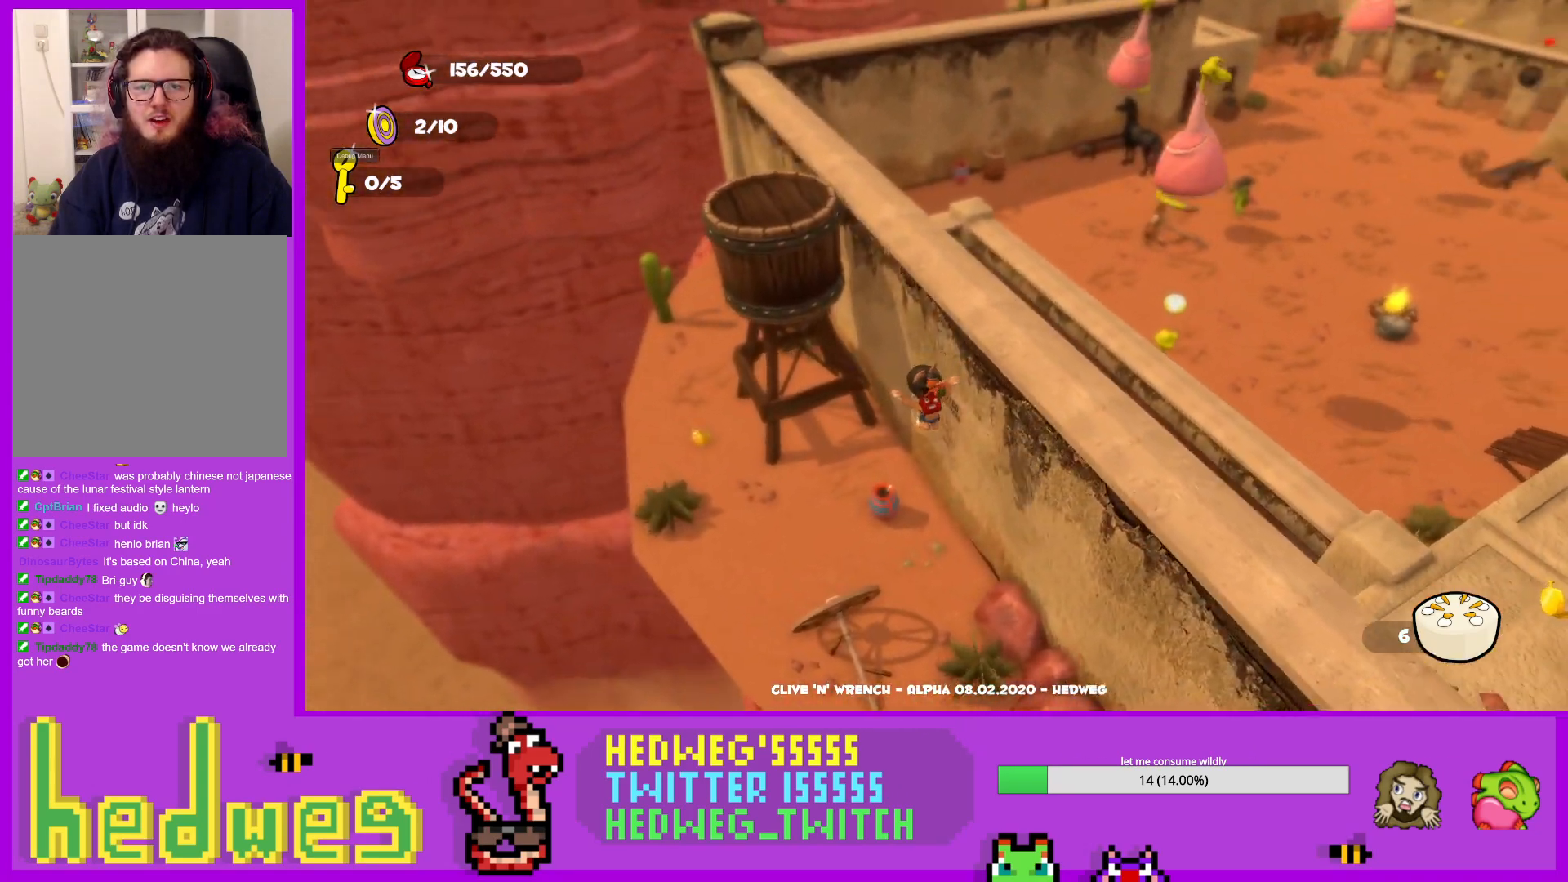
{"buttons": ["B"], "left_stick": "up", "right_stick": "center", "events": [[300, "left_stick", "up"], [450, "B", "down"]]}
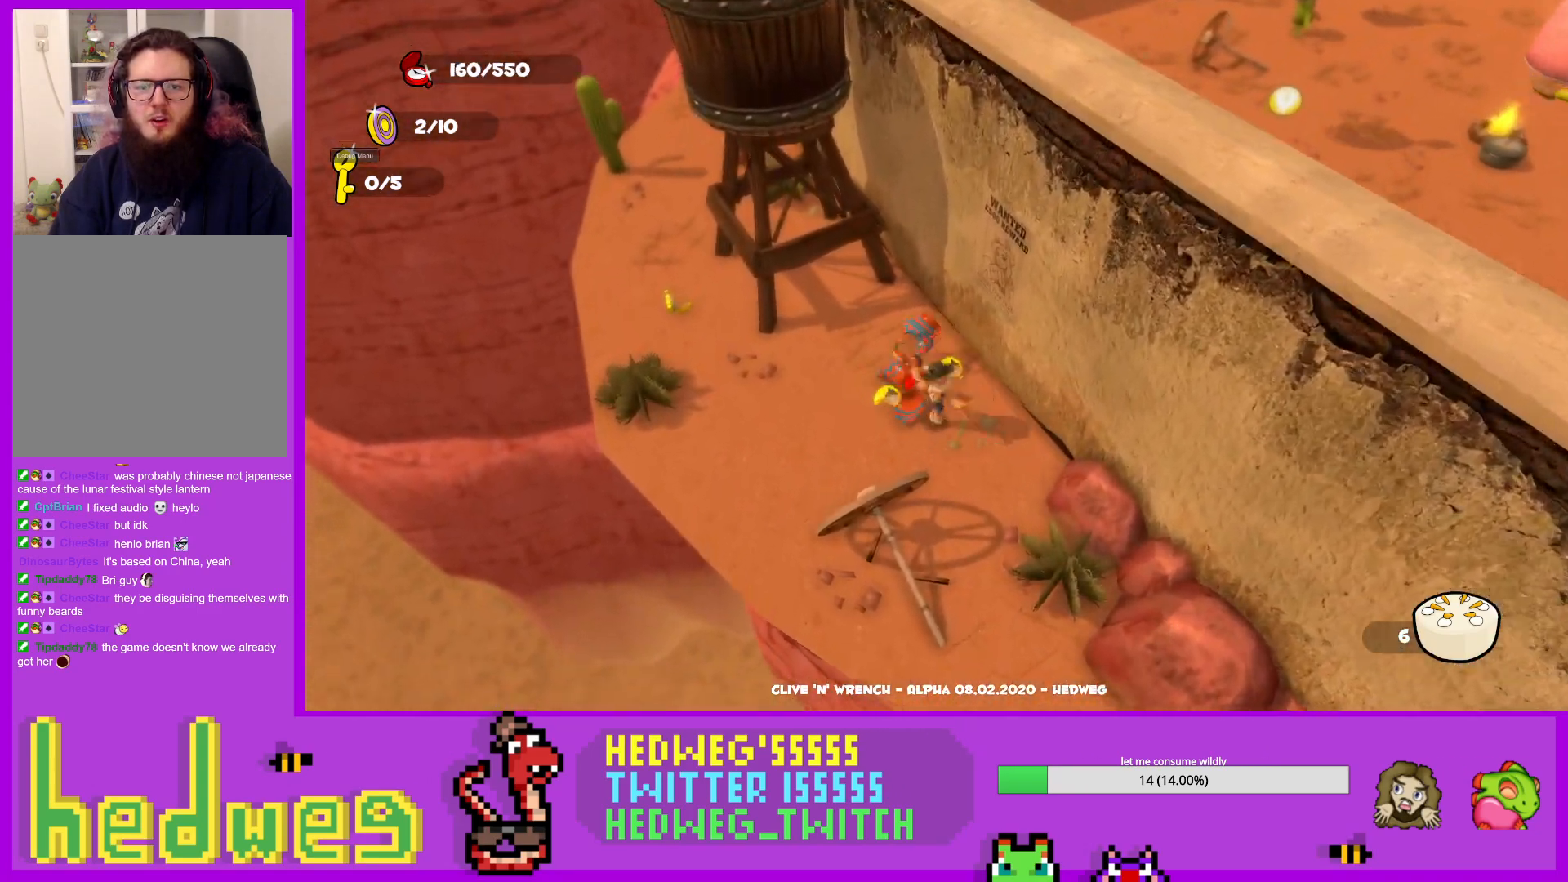
{"buttons": ["L1"], "left_stick": "left", "right_stick": "center", "events": [[67, "B", "up"], [67, "left_stick", "center"], [134, "B", "down"], [167, "B", "up"], [217, "left_stick", "left"], [301, "L1", "down"], [334, "right_stick", "up-right"], [467, "right_stick", "center"]]}
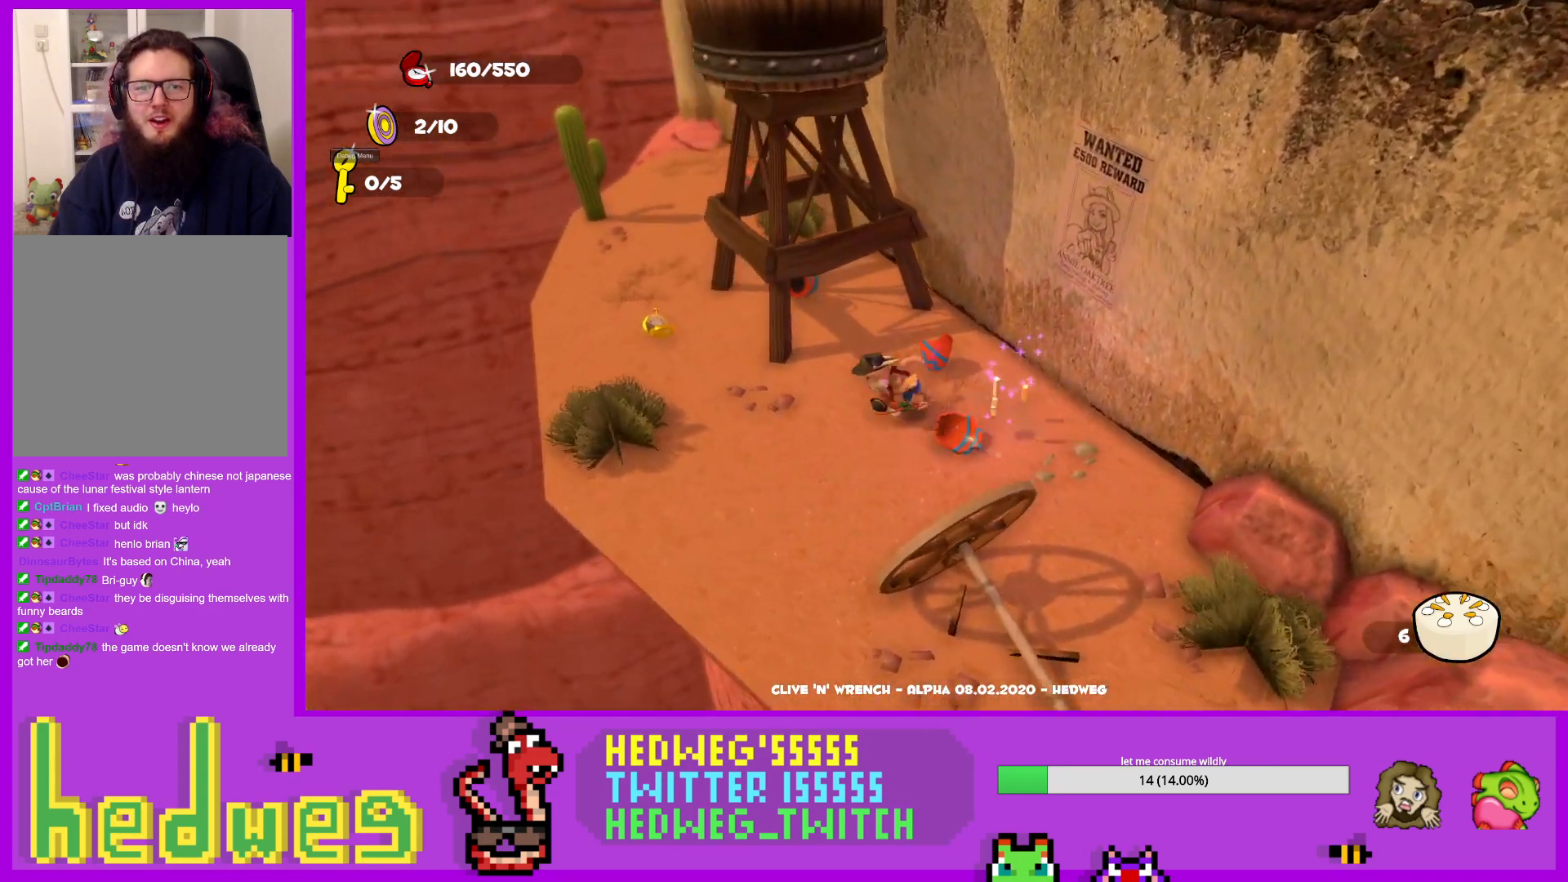
{"buttons": ["L1"], "left_stick": "up-left", "right_stick": "center", "events": [[167, "left_stick", "up-left"], [200, "right_stick", "right"], [317, "right_stick", "center"]]}
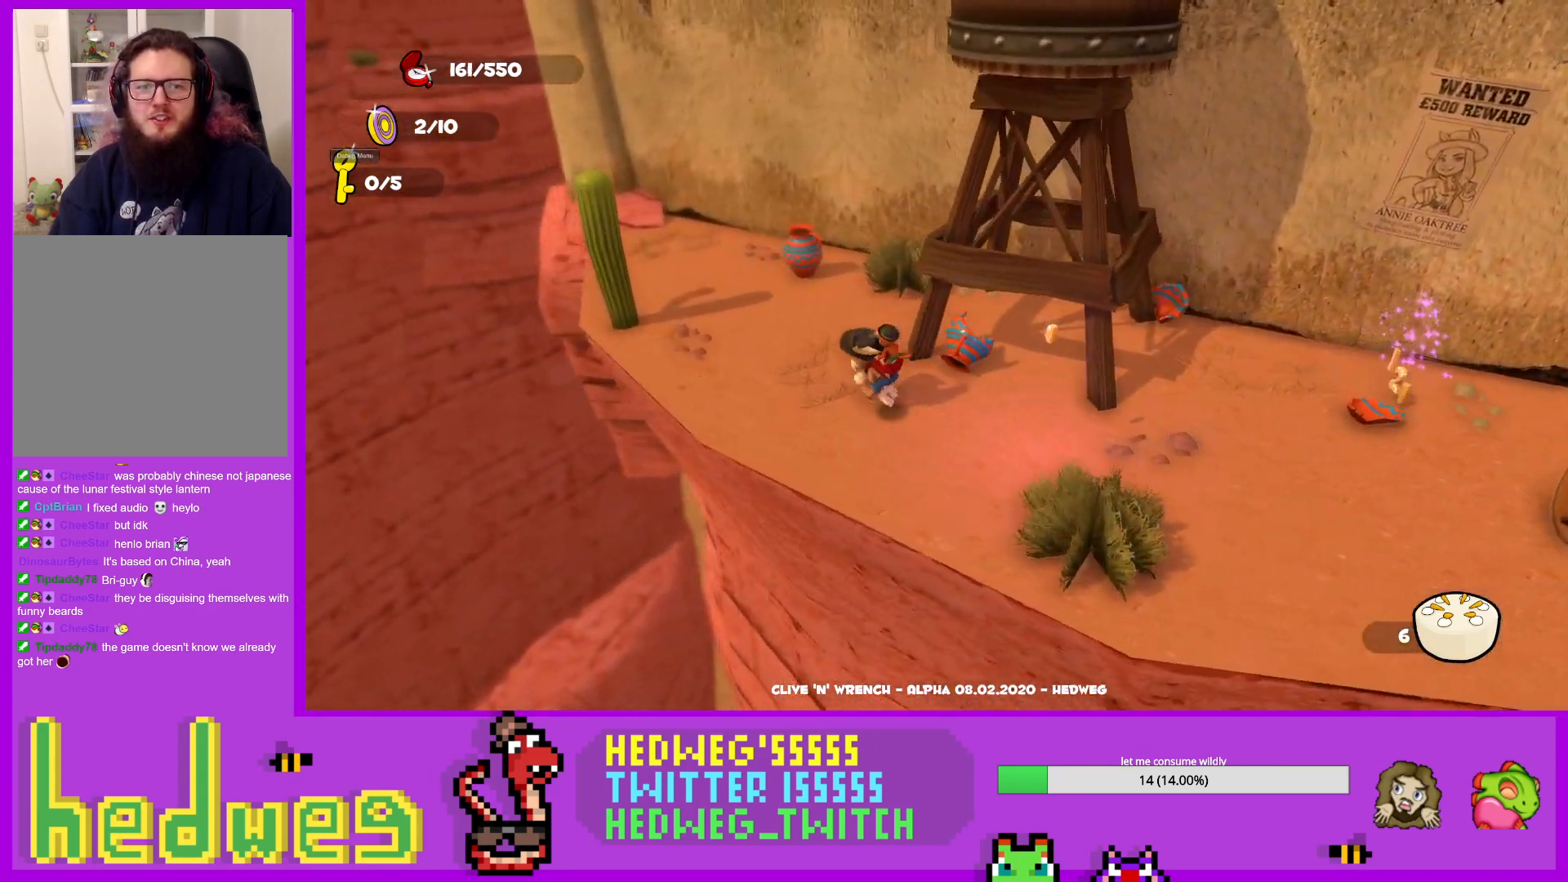
{"buttons": [], "left_stick": "up", "right_stick": "center", "events": [[67, "left_stick", "up"], [151, "L1", "up"], [251, "B", "down"], [401, "B", "up"]]}
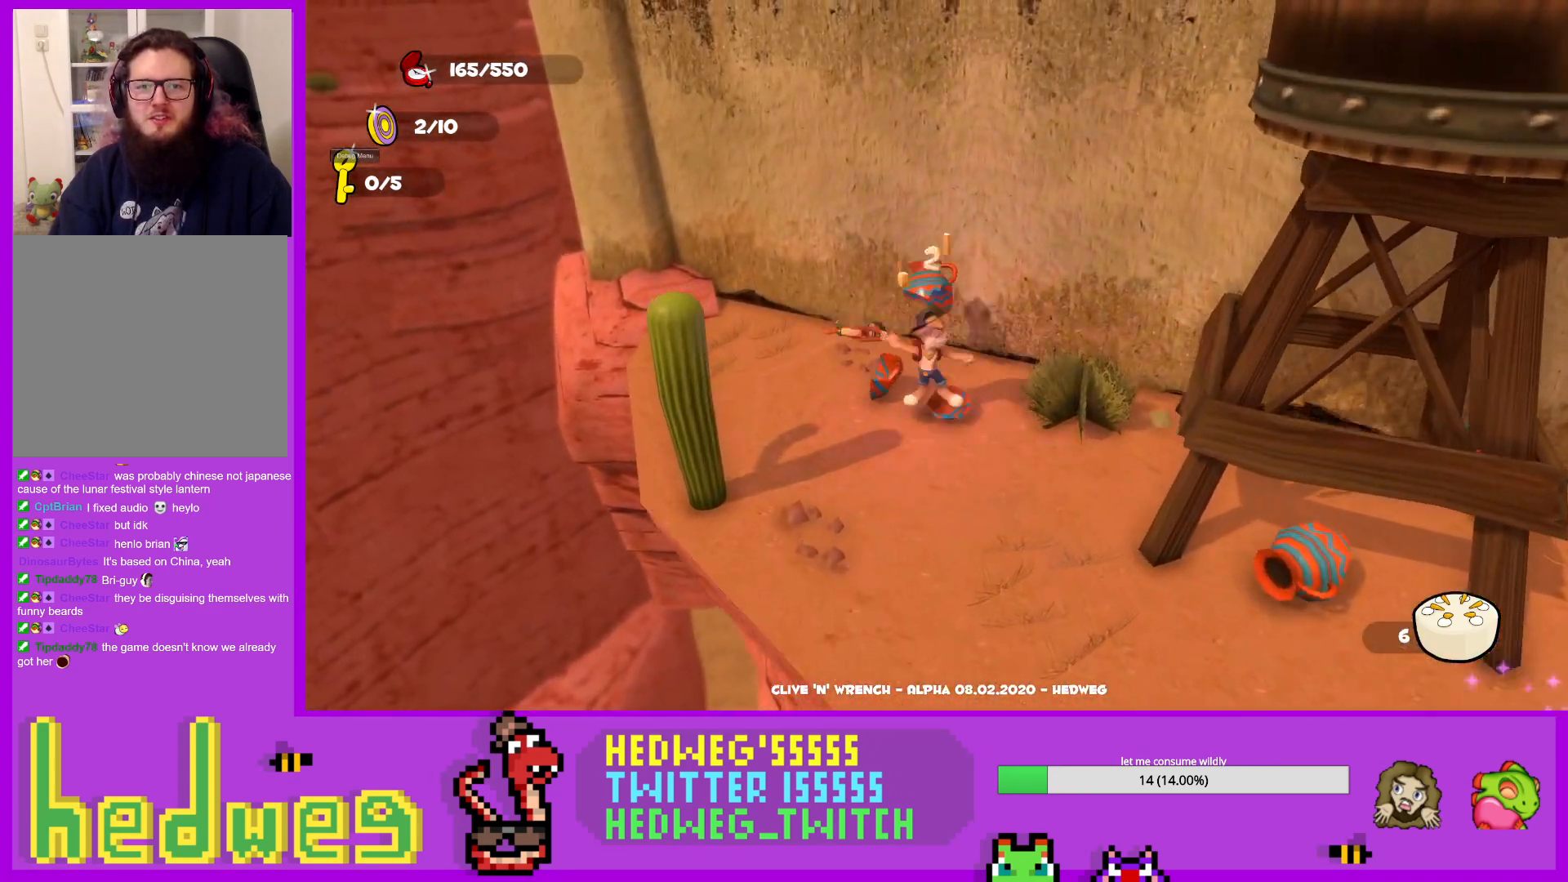
{"buttons": ["L1"], "left_stick": "down", "right_stick": "center", "events": [[33, "right_stick", "right"], [150, "left_stick", "left"], [200, "left_stick", "down"], [250, "L1", "down"], [250, "right_stick", "center"]]}
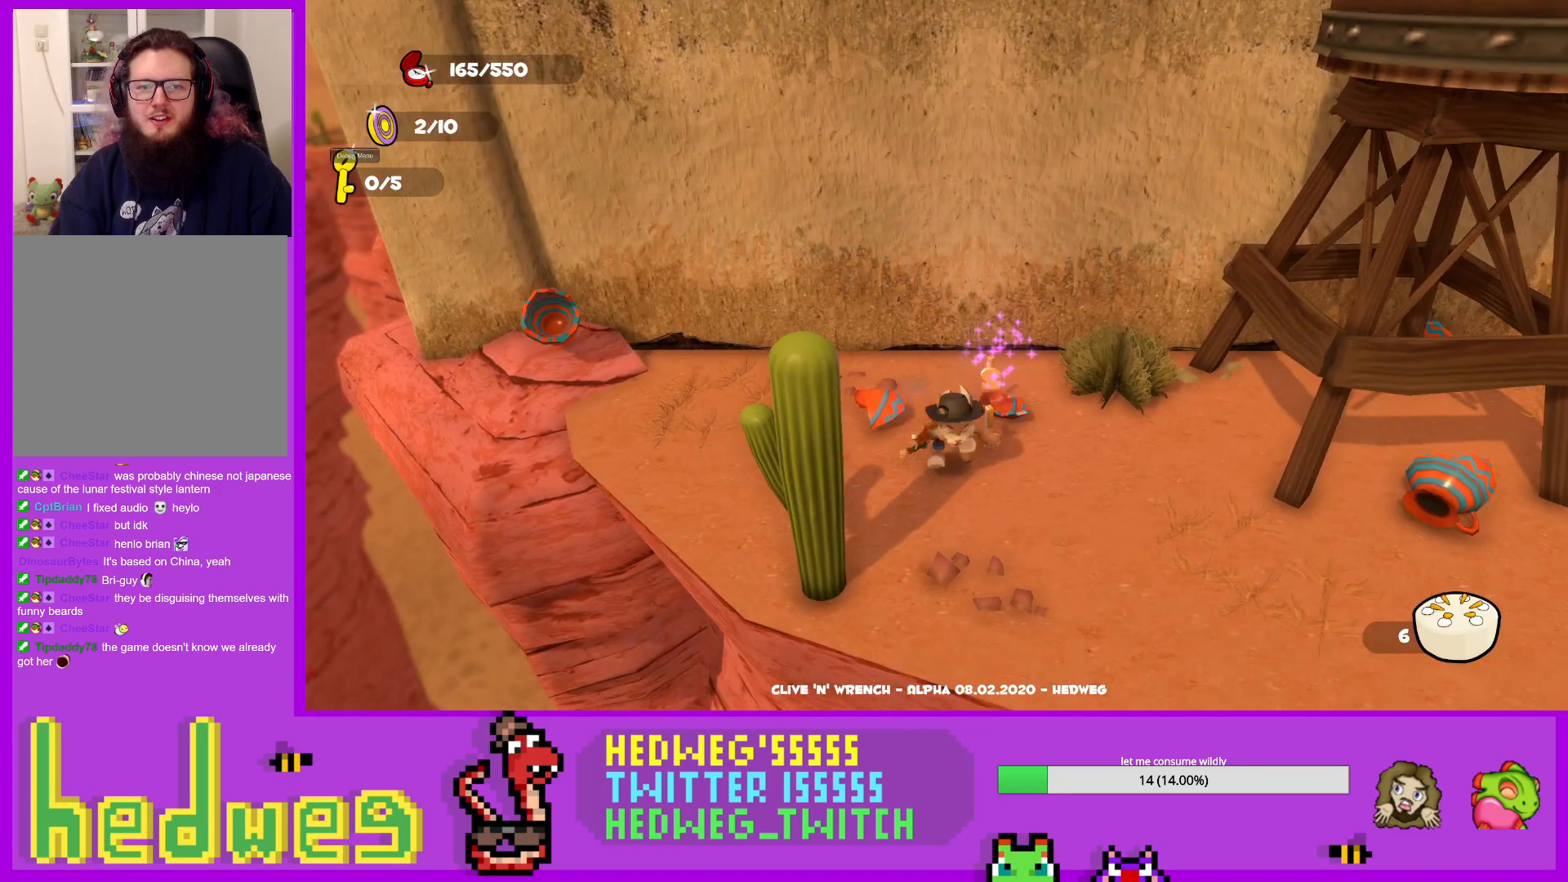
{"buttons": [], "left_stick": "center", "right_stick": "center", "events": [[100, "left_stick", "up"], [167, "A", "down"], [317, "L1", "up"], [401, "A", "up"], [401, "left_stick", "center"]]}
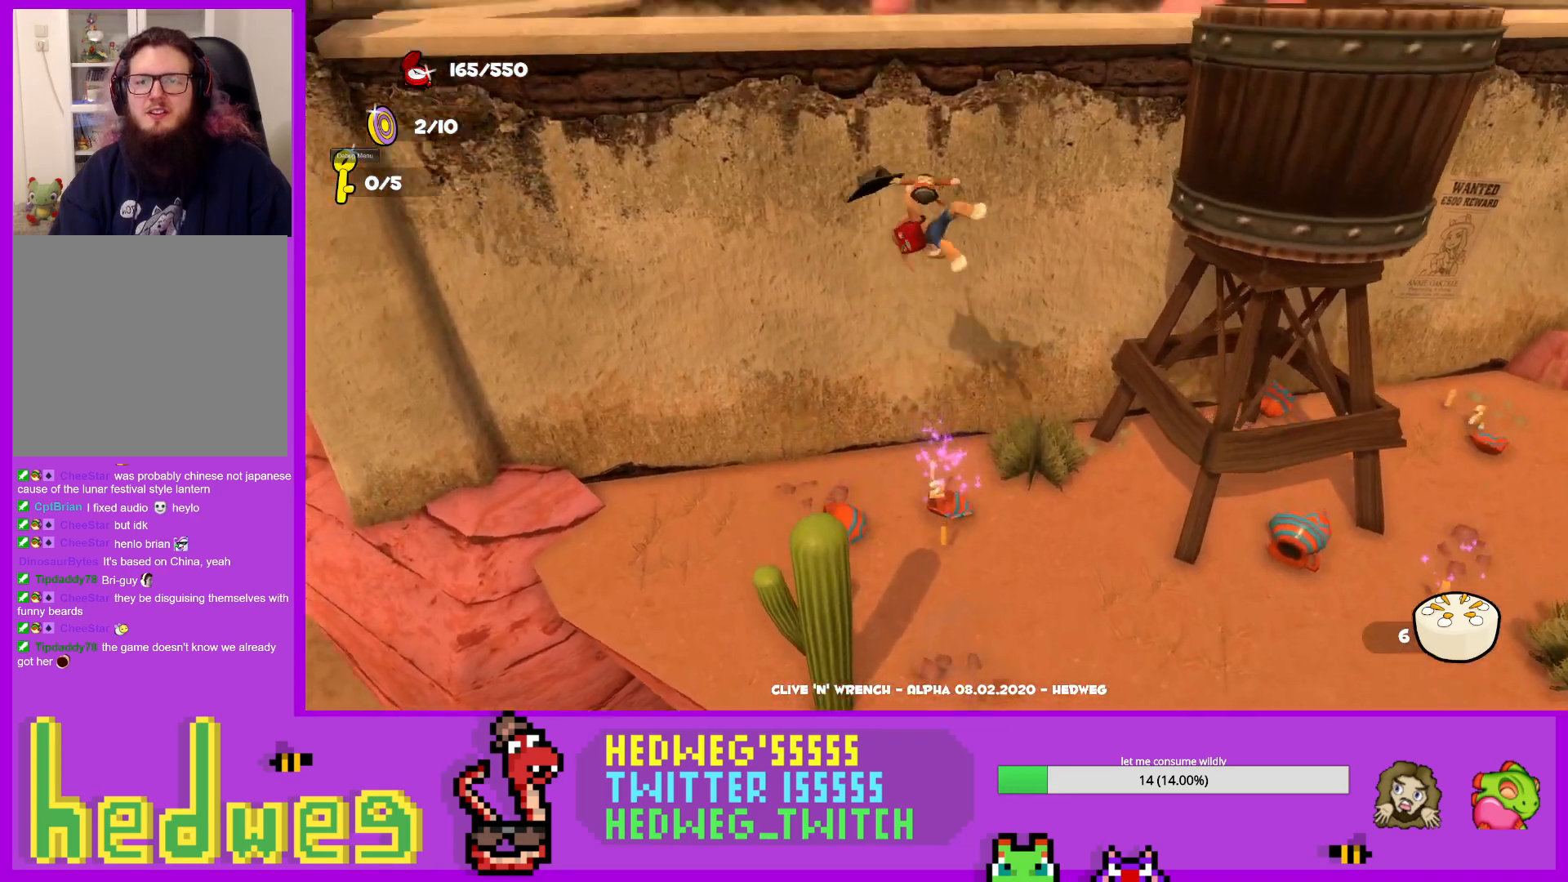
{"buttons": [], "left_stick": "center", "right_stick": "center", "events": [[67, "right_stick", "right"], [183, "right_stick", "center"], [283, "left_stick", "up"], [384, "A", "down"], [450, "left_stick", "center"], [467, "A", "up"]]}
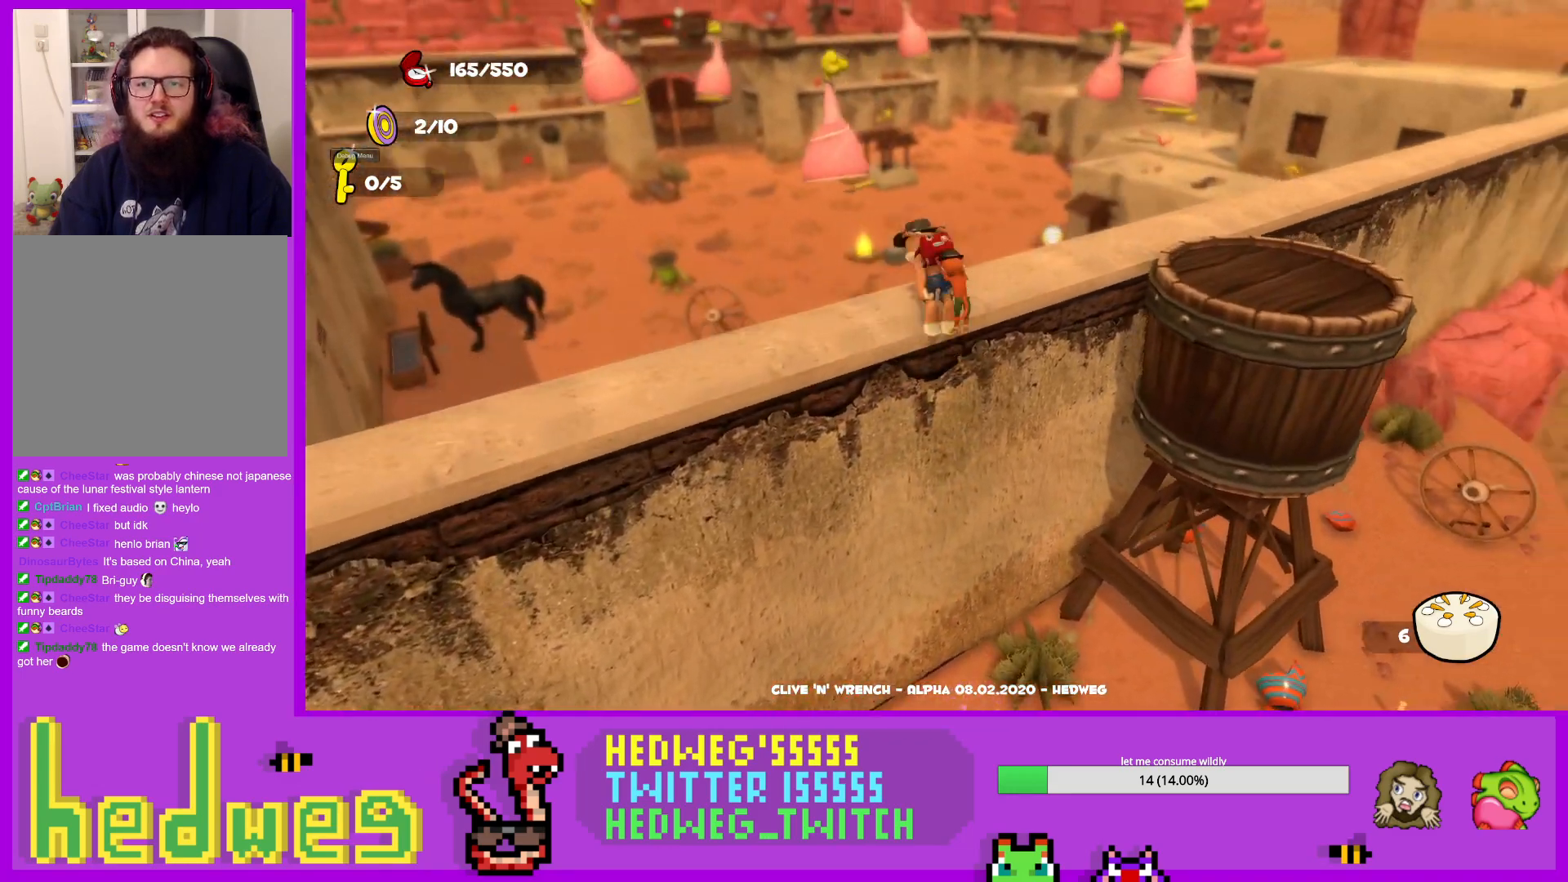
{"buttons": [], "left_stick": "center", "right_stick": "down-left", "events": [[117, "left_stick", "up"], [234, "right_stick", "down"], [301, "left_stick", "center"], [401, "right_stick", "down-left"]]}
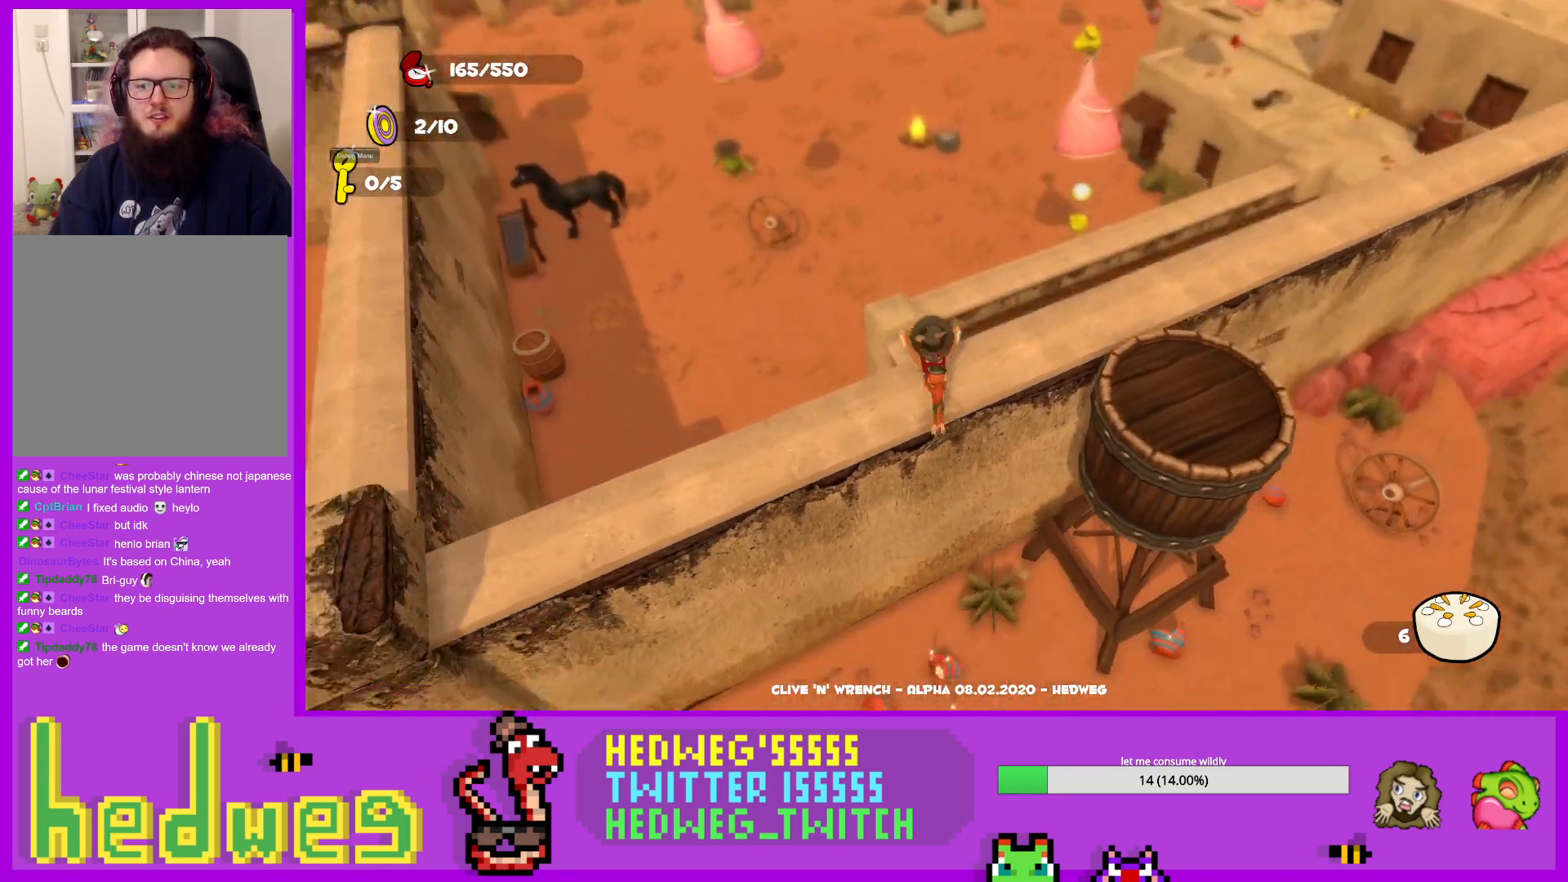
{"buttons": [], "left_stick": "left", "right_stick": "center", "events": [[83, "right_stick", "center"], [233, "left_stick", "left"], [233, "right_stick", "up-right"], [334, "right_stick", "up"], [450, "right_stick", "center"]]}
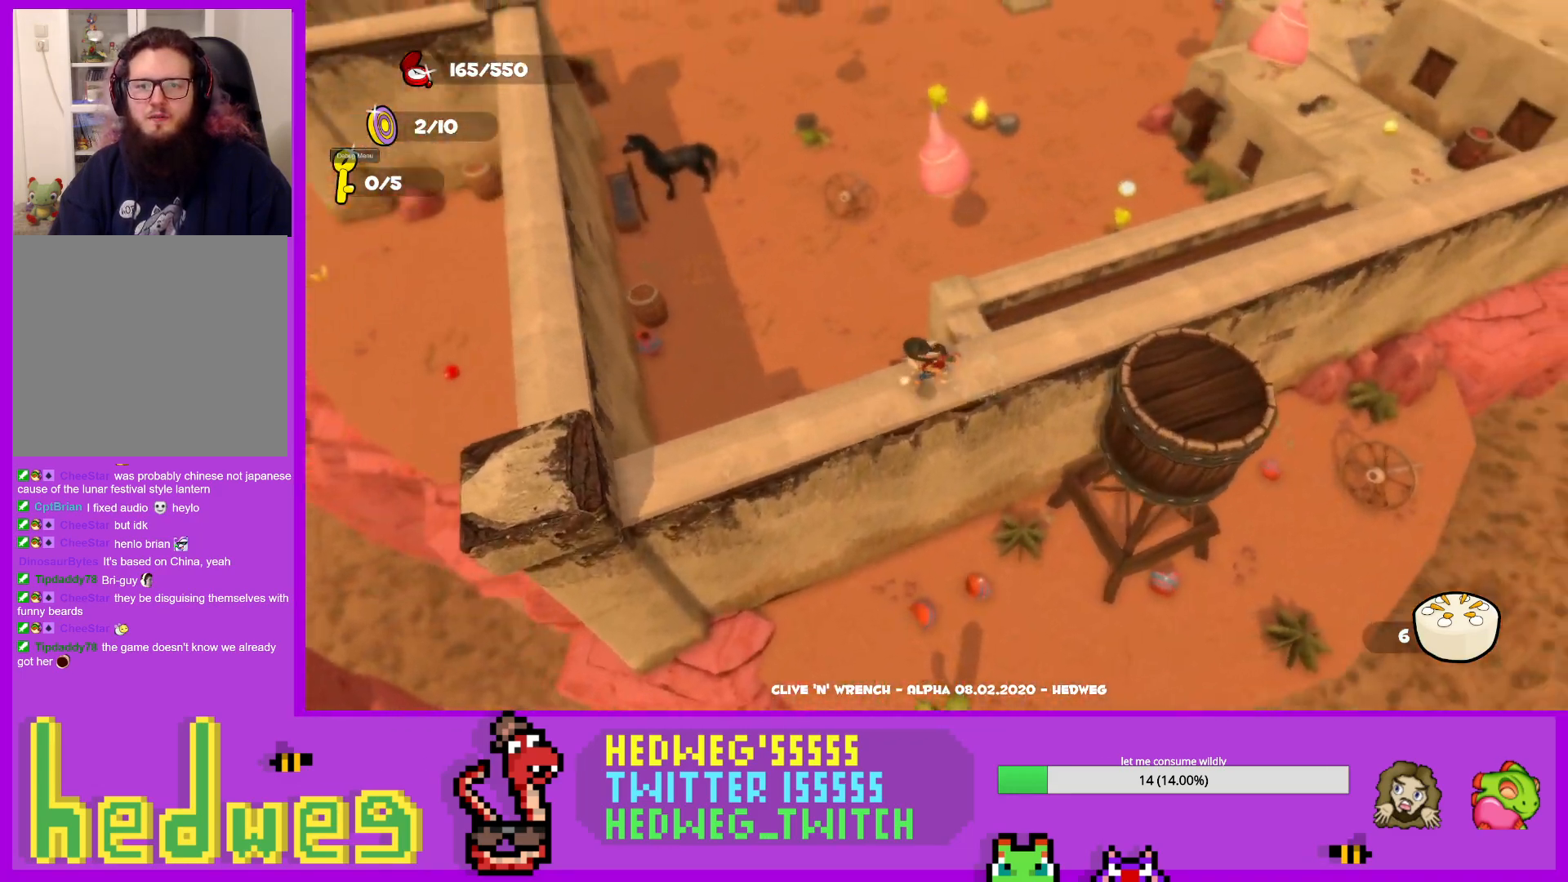
{"buttons": ["A"], "left_stick": "left", "right_stick": "center", "events": [[167, "left_stick", "down-left"], [184, "right_stick", "up"], [334, "left_stick", "left"], [334, "right_stick", "center"], [468, "A", "down"]]}
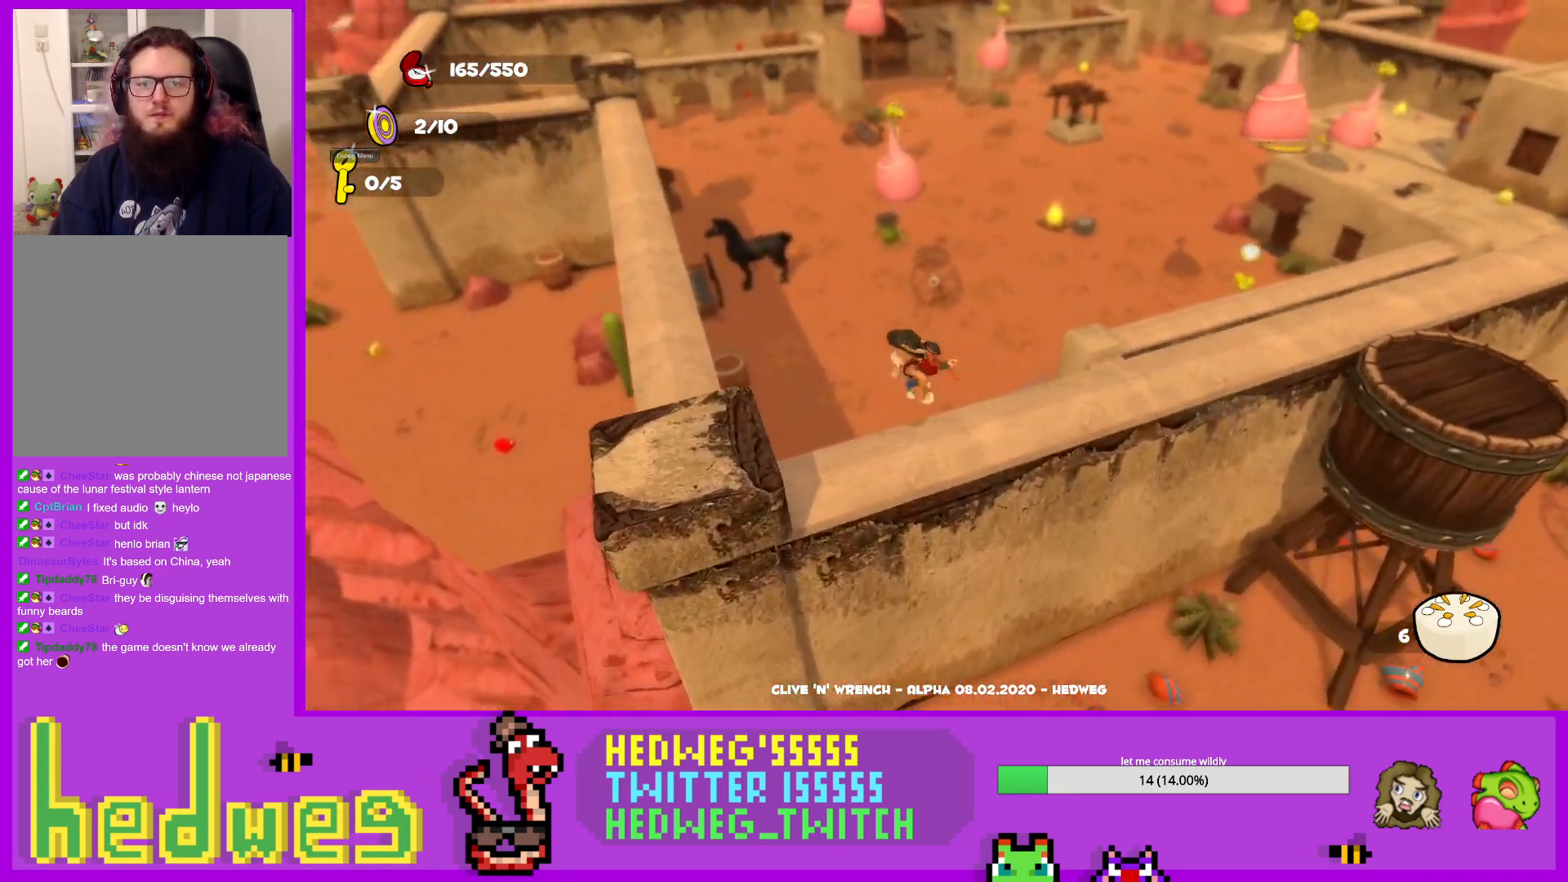
{"buttons": [], "left_stick": "up", "right_stick": "center", "events": [[117, "A", "up"], [150, "right_stick", "down-left"], [217, "left_stick", "up-left"], [283, "right_stick", "center"], [367, "left_stick", "up"]]}
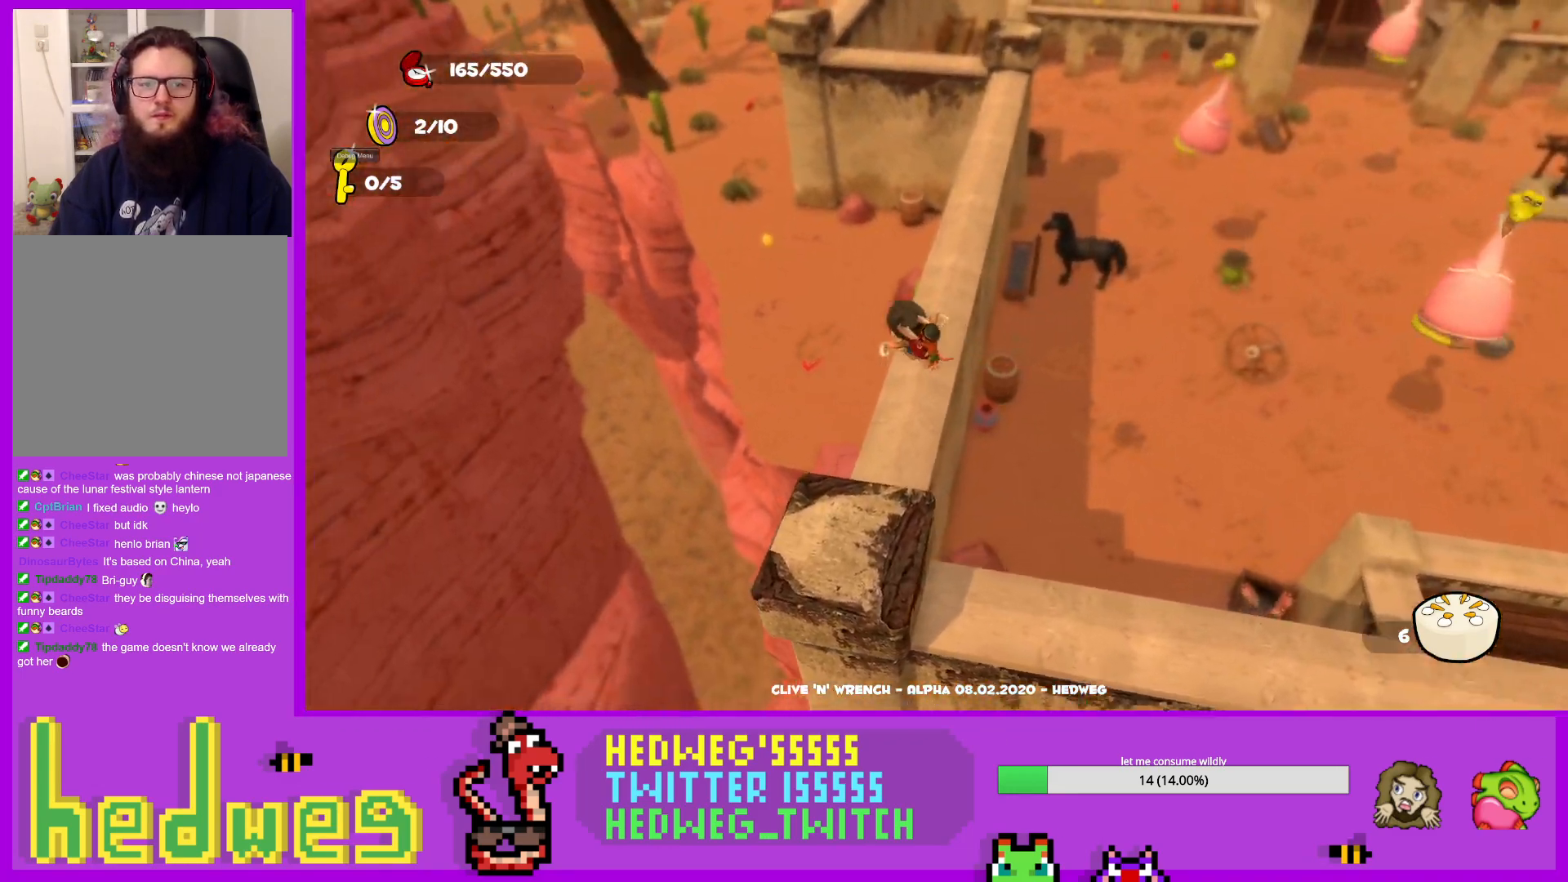
{"buttons": ["L1"], "left_stick": "up", "right_stick": "up-right", "events": [[100, "L1", "down"], [384, "right_stick", "up-right"]]}
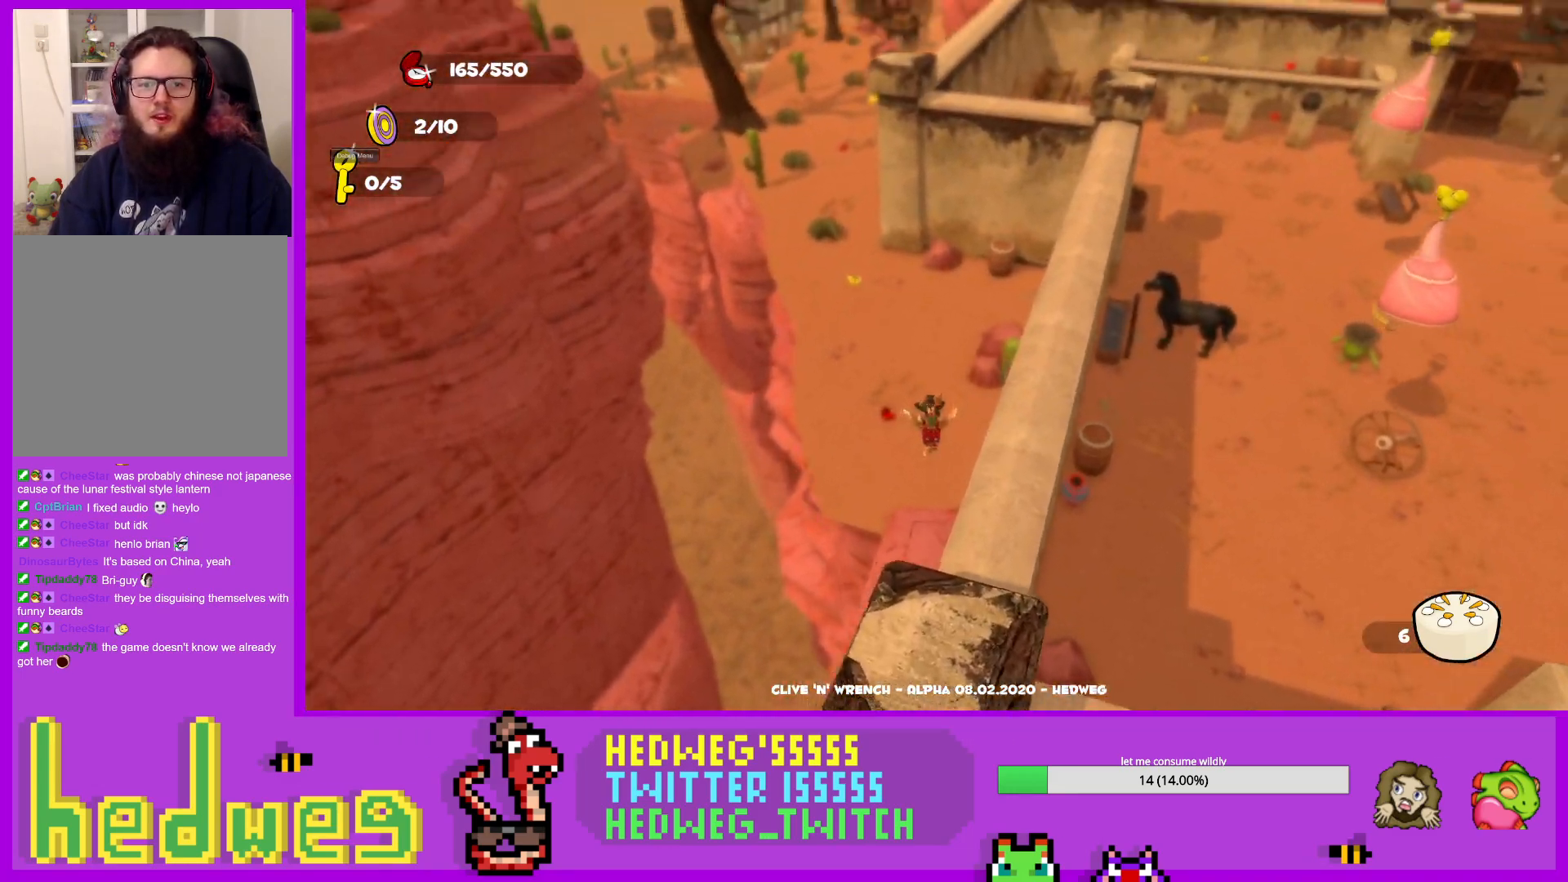
{"buttons": ["L1"], "left_stick": "up-left", "right_stick": "center", "events": [[50, "right_stick", "center"], [434, "left_stick", "up-left"]]}
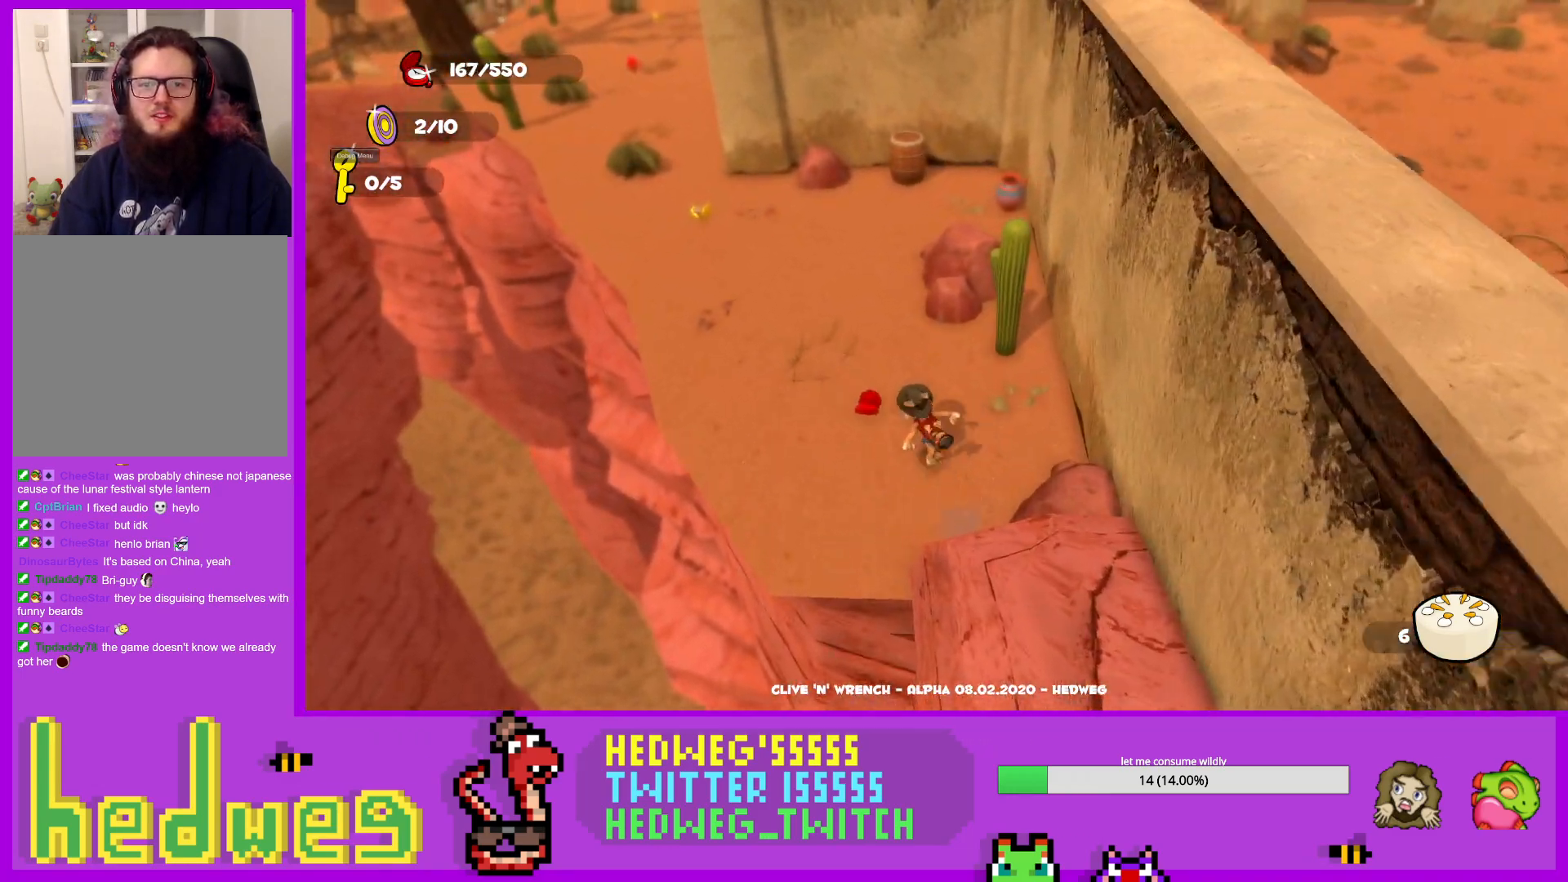
{"buttons": ["L1"], "left_stick": "up", "right_stick": "right", "events": [[67, "right_stick", "up-right"], [167, "left_stick", "up"], [217, "right_stick", "center"], [417, "right_stick", "right"]]}
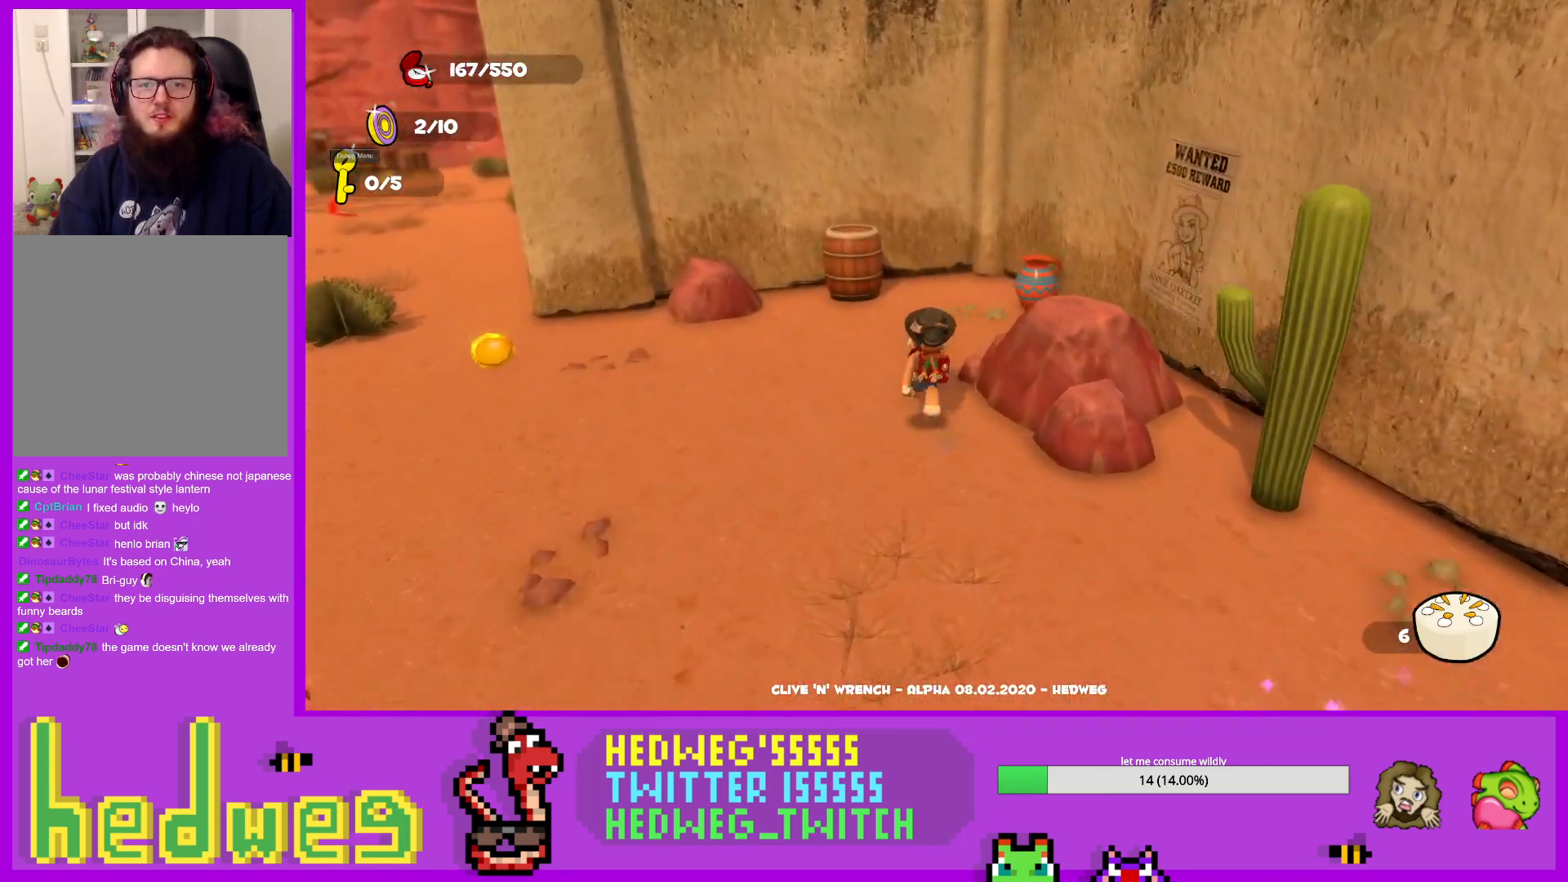
{"buttons": [], "left_stick": "up", "right_stick": "center", "events": [[50, "right_stick", "center"], [100, "L1", "up"], [250, "B", "down"], [367, "B", "up"]]}
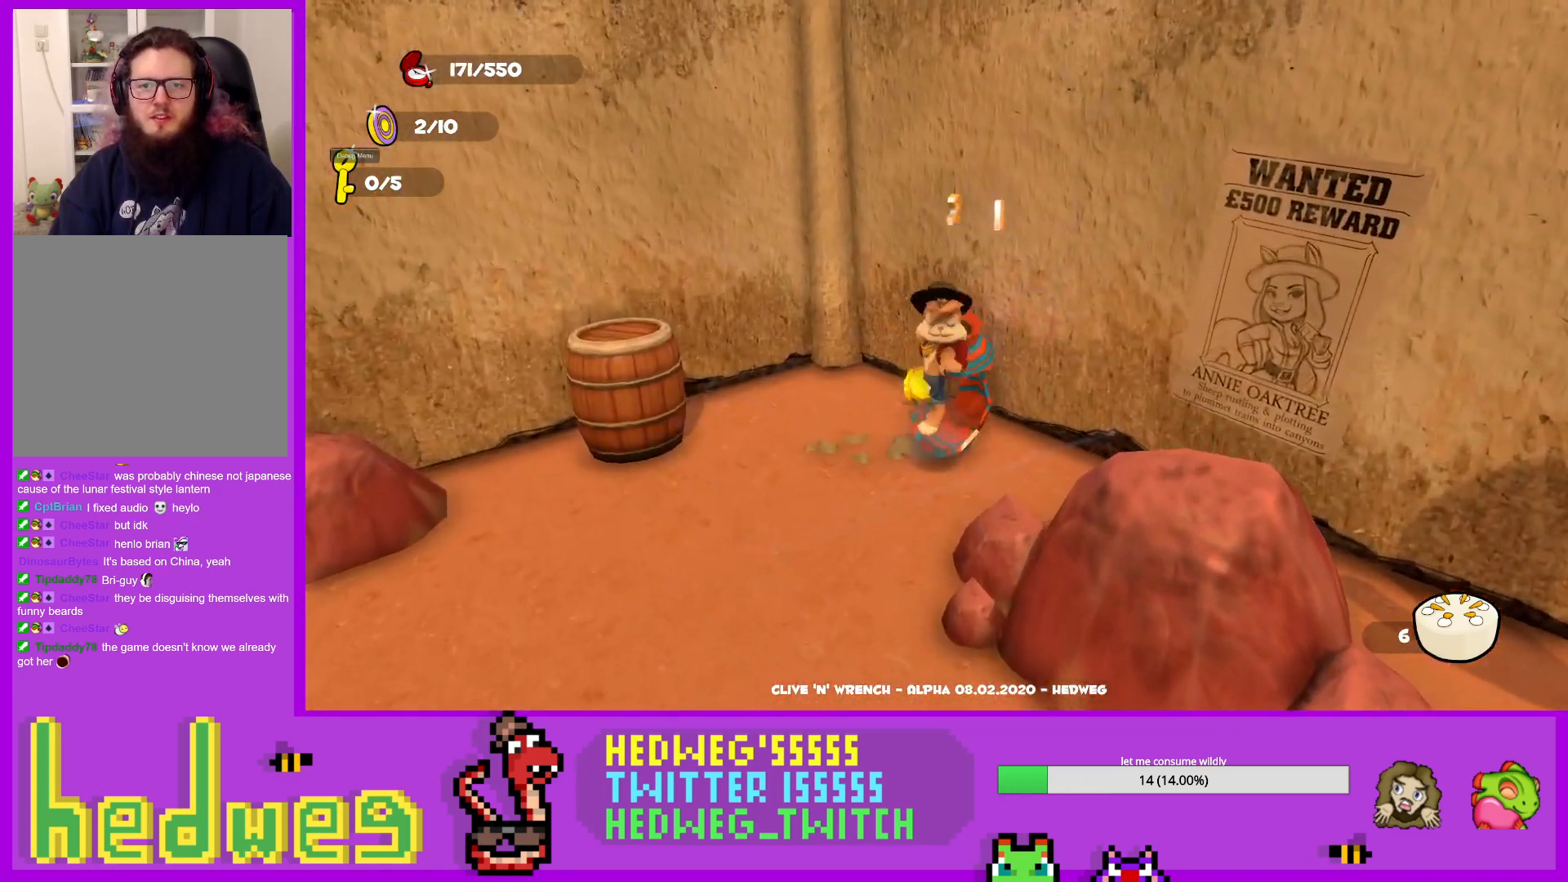
{"buttons": ["L1"], "left_stick": "down-left", "right_stick": "left", "events": [[100, "L1", "down"], [100, "left_stick", "down-left"], [151, "right_stick", "left"]]}
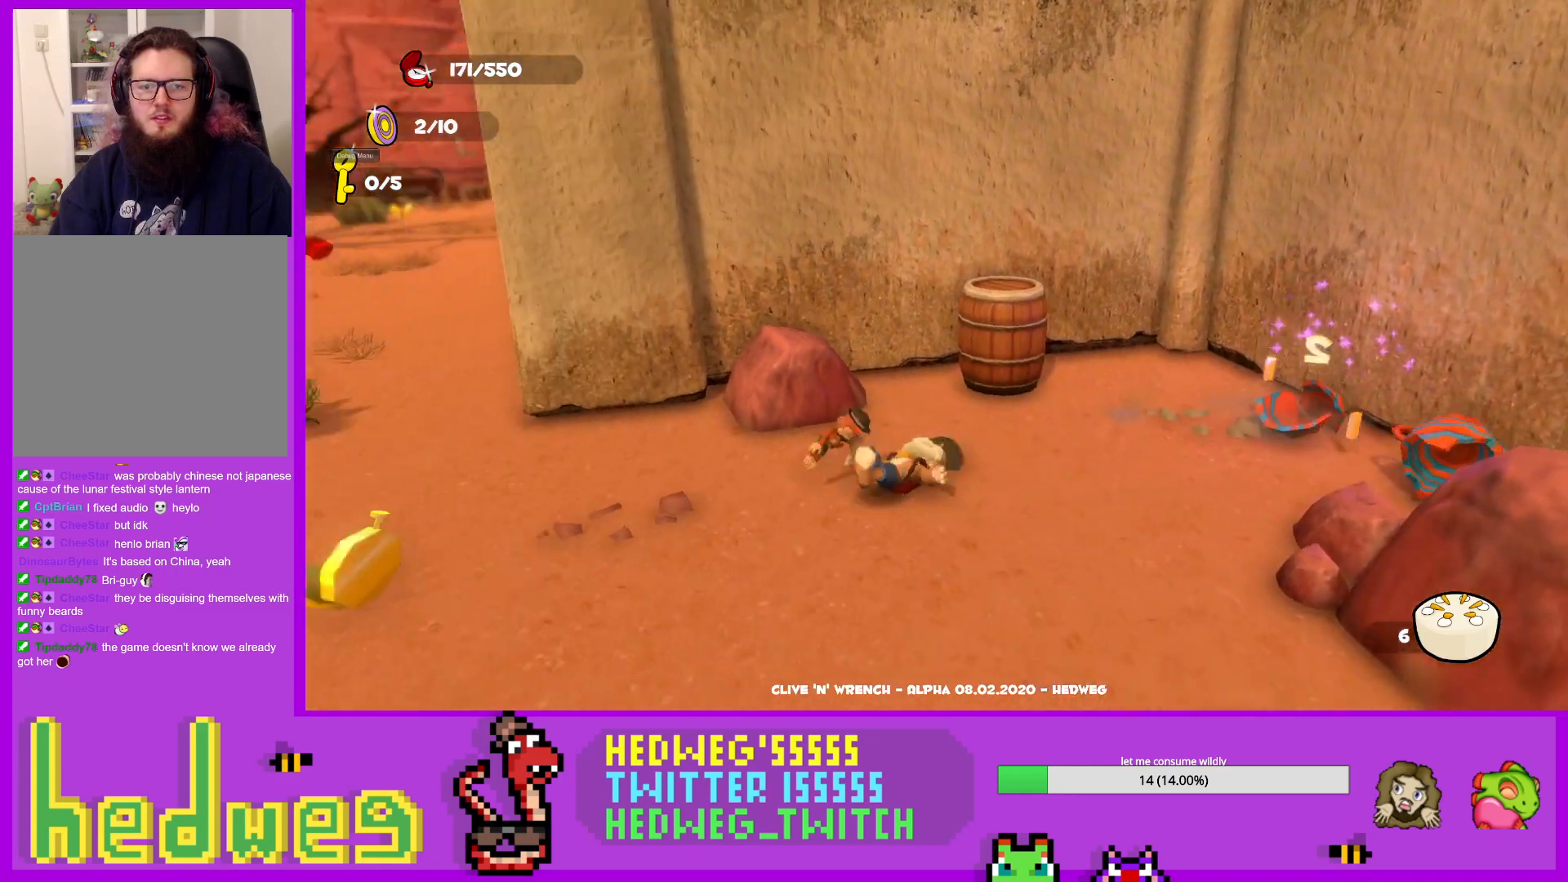
{"buttons": ["L1"], "left_stick": "up", "right_stick": "center", "events": [[133, "right_stick", "center"], [150, "left_stick", "left"], [267, "left_stick", "up-left"], [367, "left_stick", "up"]]}
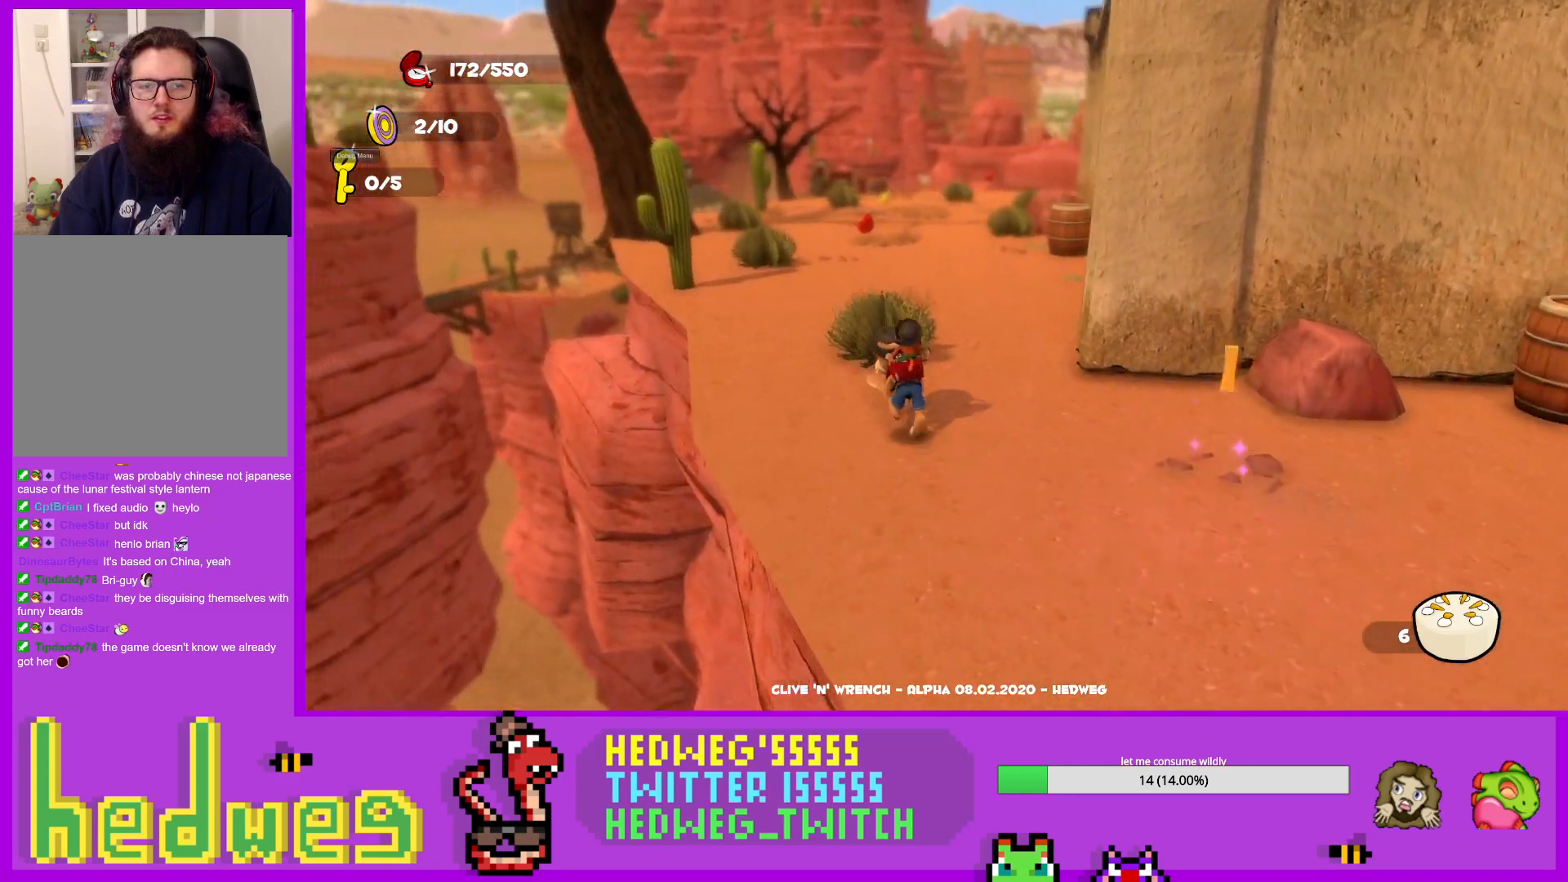
{"buttons": ["L1"], "left_stick": "up", "right_stick": "center", "events": [[334, "right_stick", "down-right"], [467, "right_stick", "center"]]}
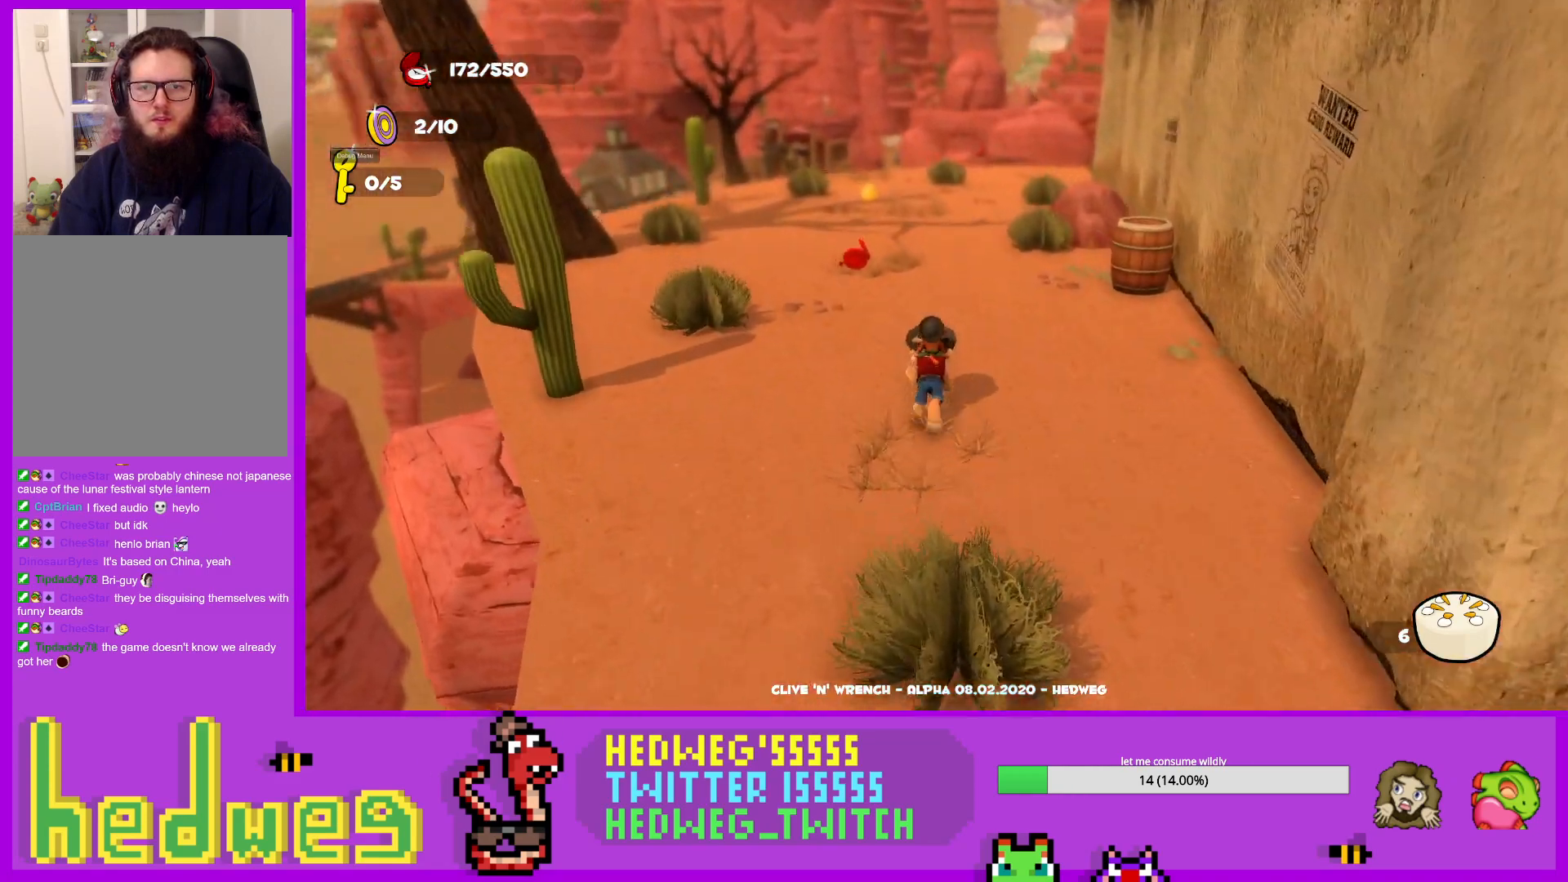
{"buttons": ["L1"], "left_stick": "up-left", "right_stick": "center", "events": [[267, "left_stick", "up-left"]]}
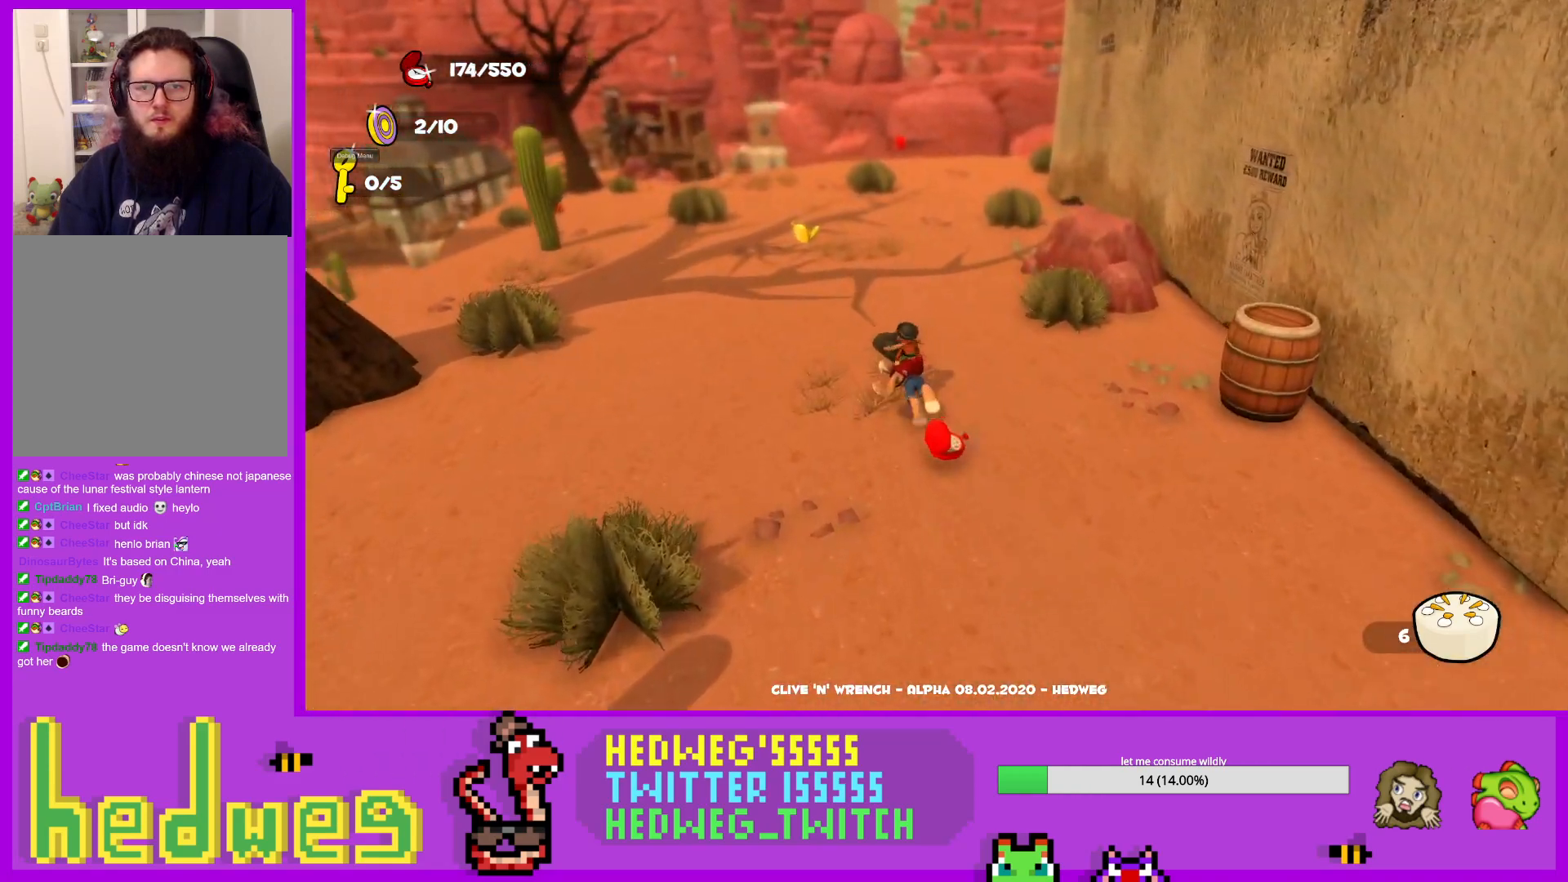
{"buttons": ["L1"], "left_stick": "up", "right_stick": "center", "events": [[167, "left_stick", "up"]]}
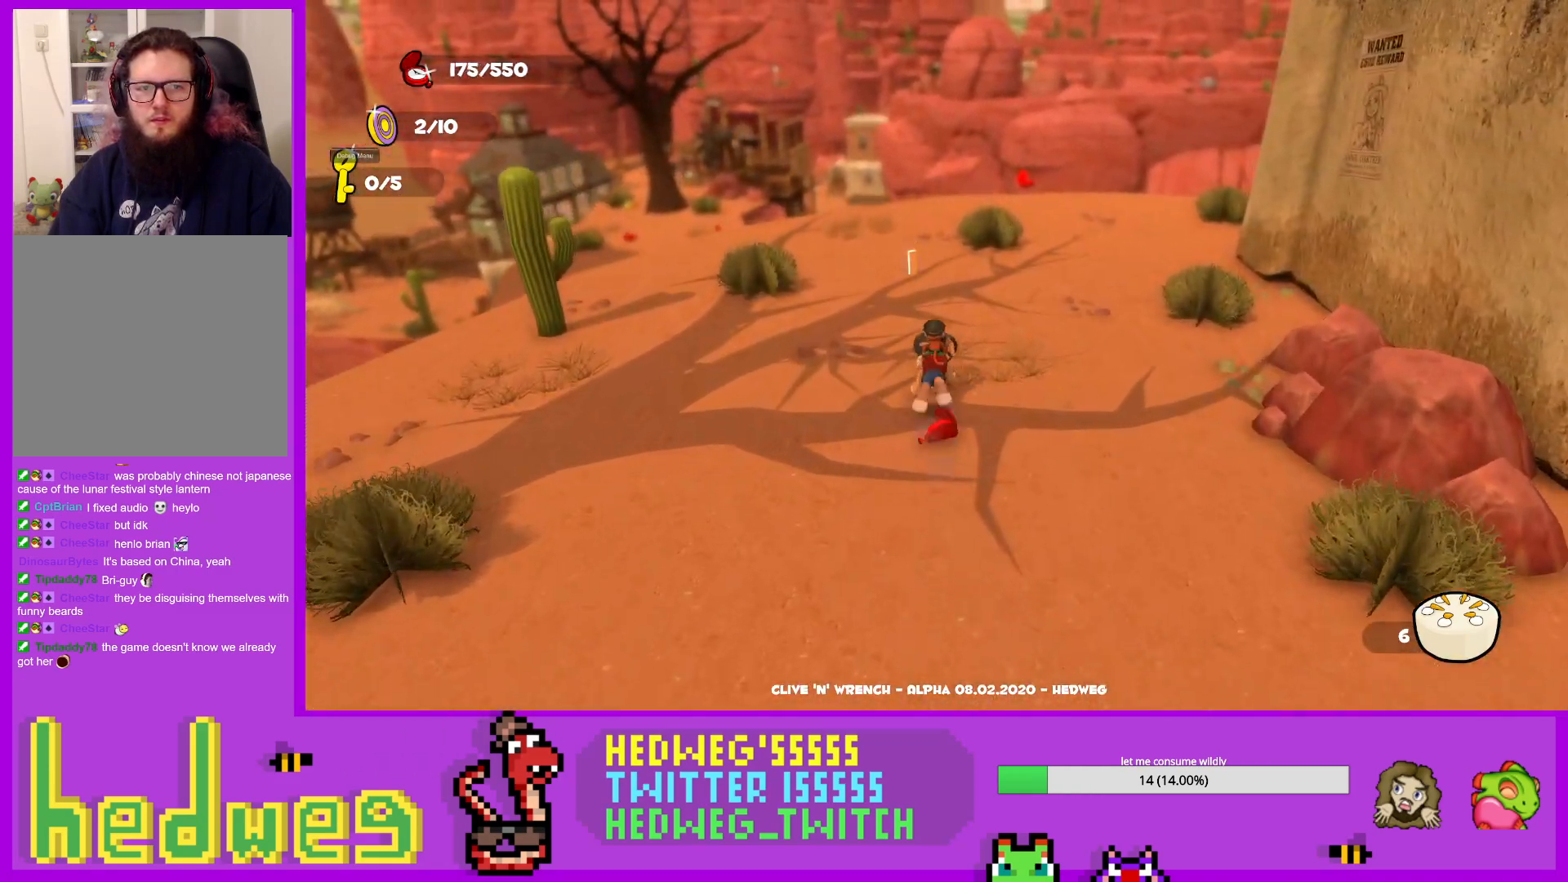
{"buttons": ["L1"], "left_stick": "up-right", "right_stick": "center", "events": [[334, "right_stick", "down-left"], [351, "left_stick", "up-right"], [434, "right_stick", "center"]]}